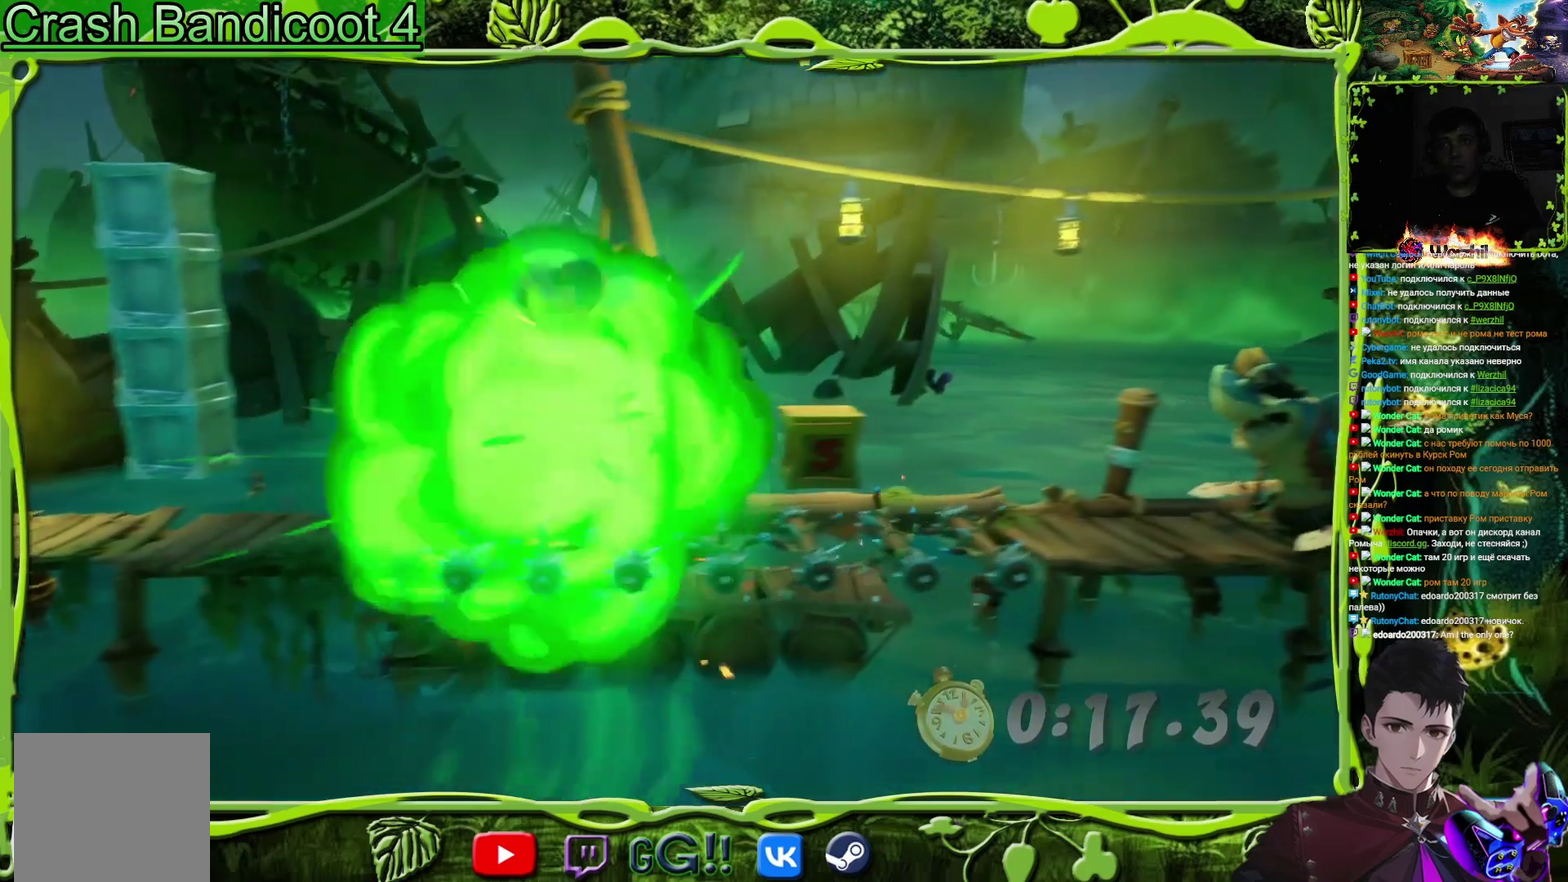
Gameplay with a controller (PlayStation layout); each line is a JSON object with the inputs held at the frame after it. "events" lists button and stick changes between this image and that frame as [ms after this image, input, new state], when the widget could be followed in between. Not read: L3 R2 R3 left_stick right_stick.
{"buttons": ["CROSS", "DPAD_RIGHT"], "events": [[33, "CROSS", "up"], [284, "CROSS", "down"]]}
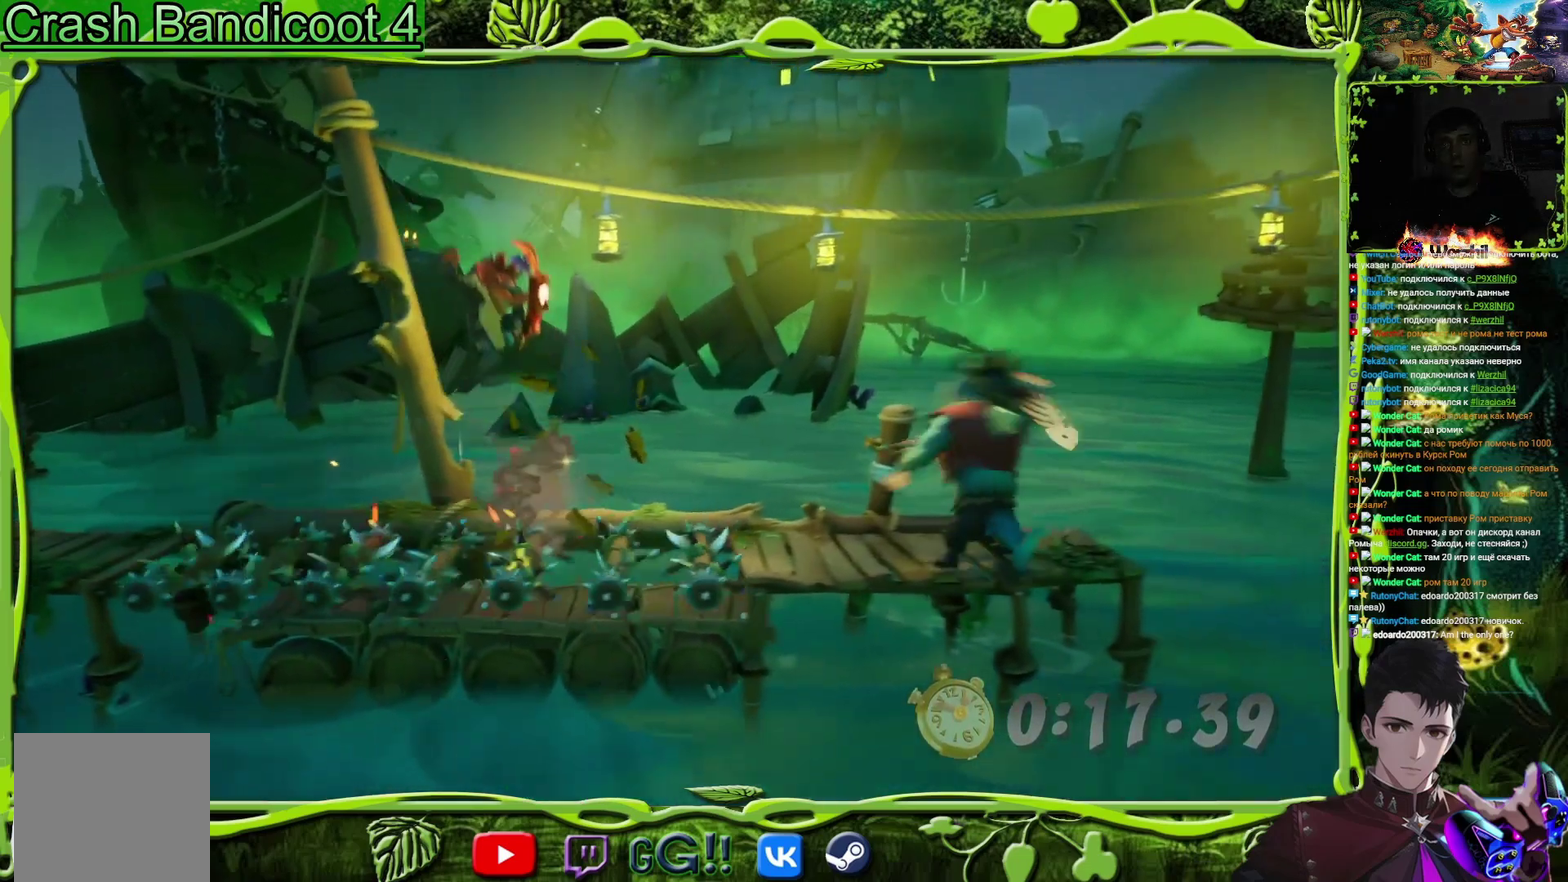
{"buttons": ["DPAD_RIGHT"], "events": [[66, "CROSS", "up"]]}
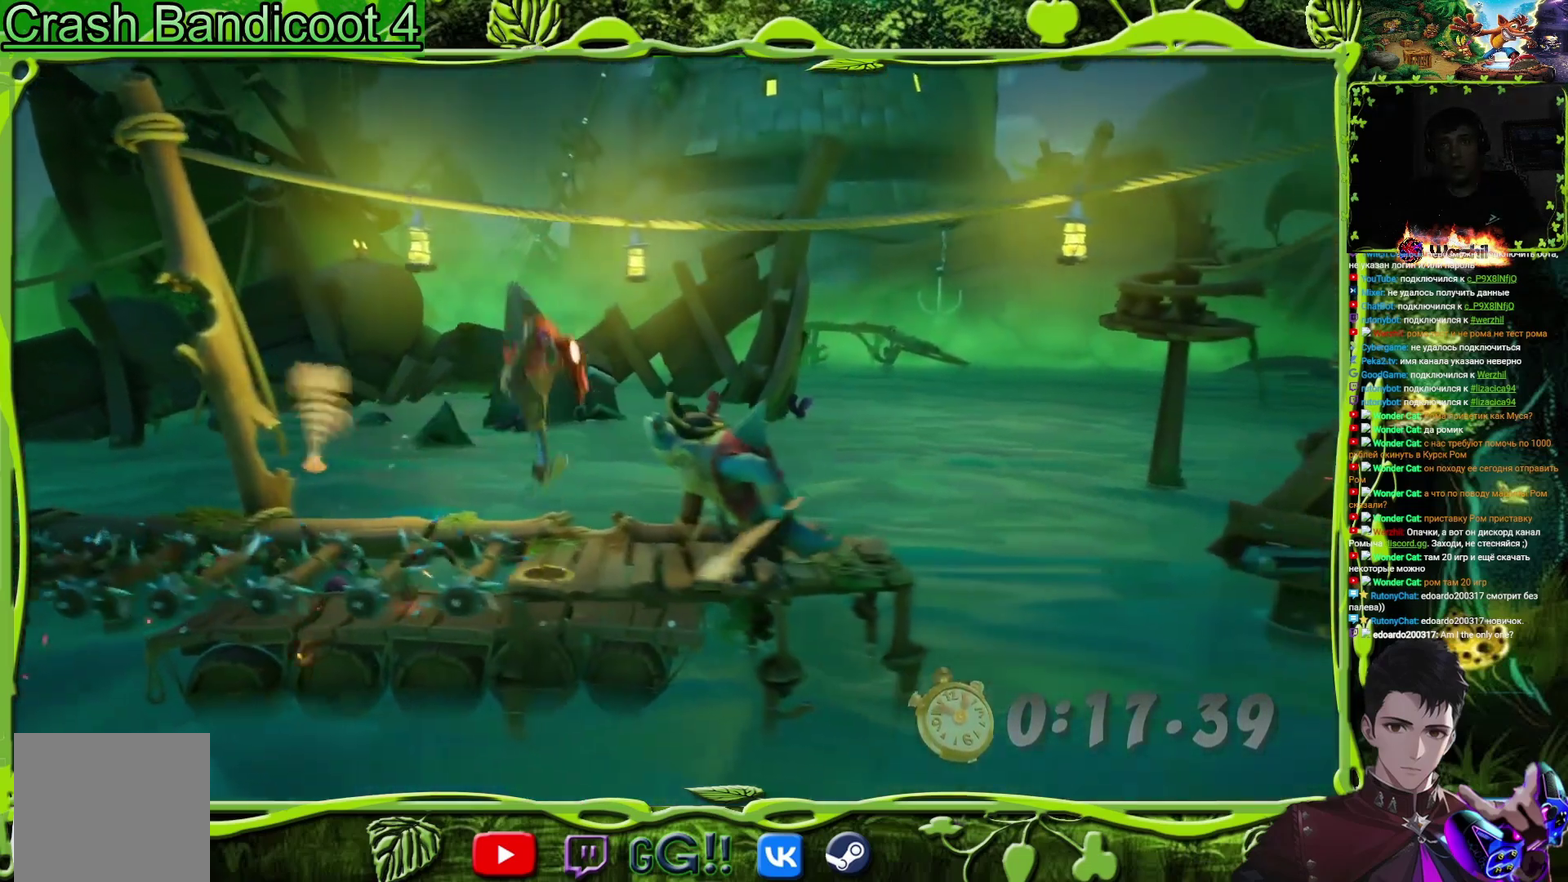
{"buttons": ["SQUARE", "DPAD_RIGHT"], "events": [[217, "CIRCLE", "down"], [350, "CIRCLE", "up"], [417, "SQUARE", "down"]]}
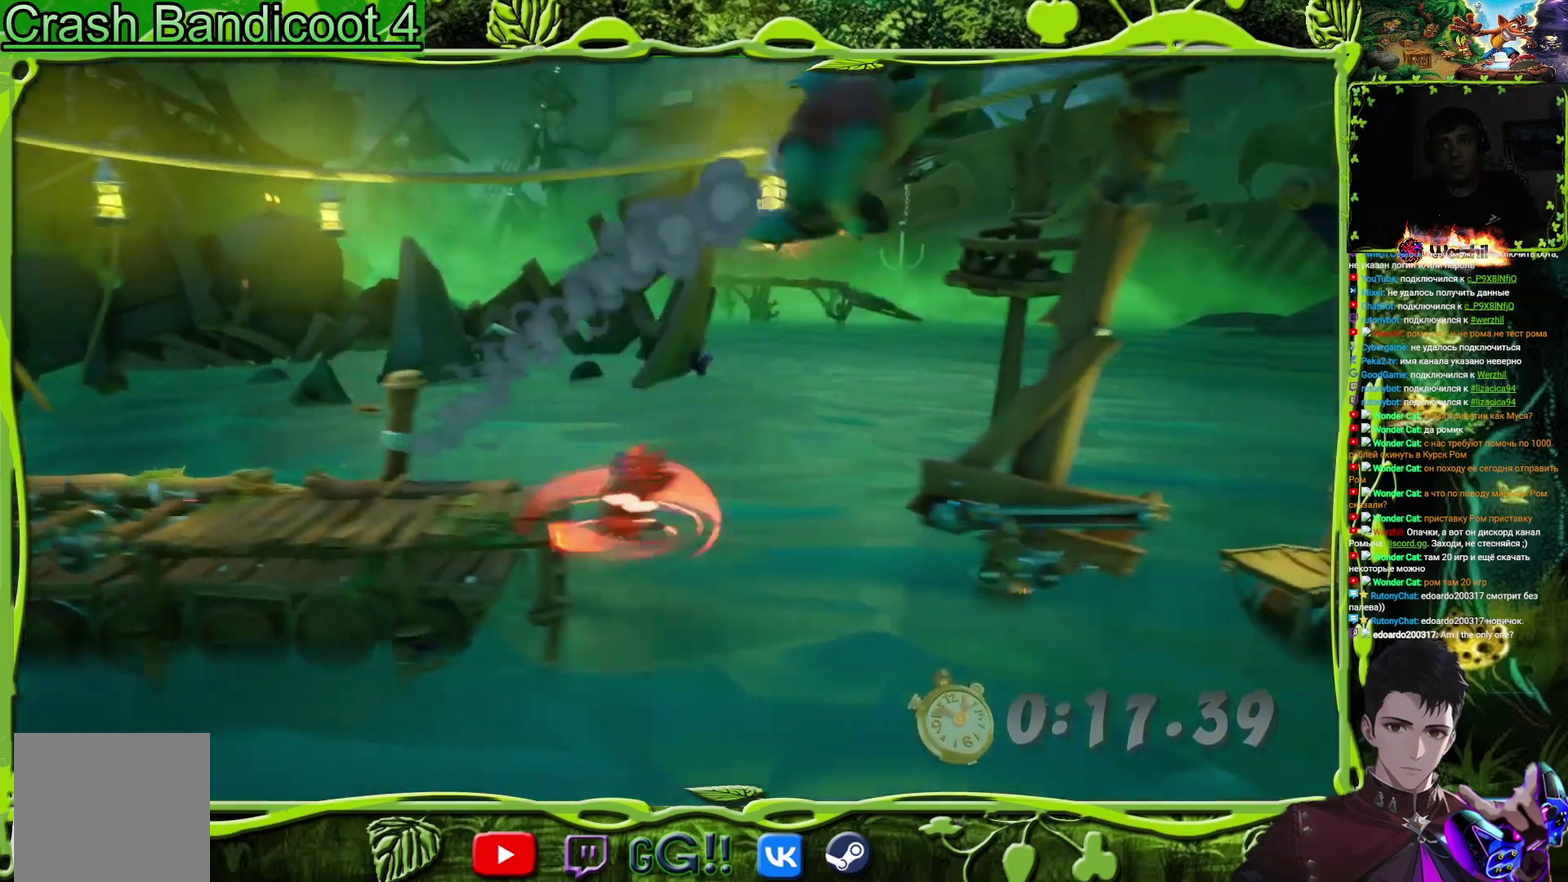
{"buttons": [], "events": [[16, "CROSS", "down"], [33, "SQUARE", "up"], [417, "CROSS", "up"], [500, "DPAD_RIGHT", "up"]]}
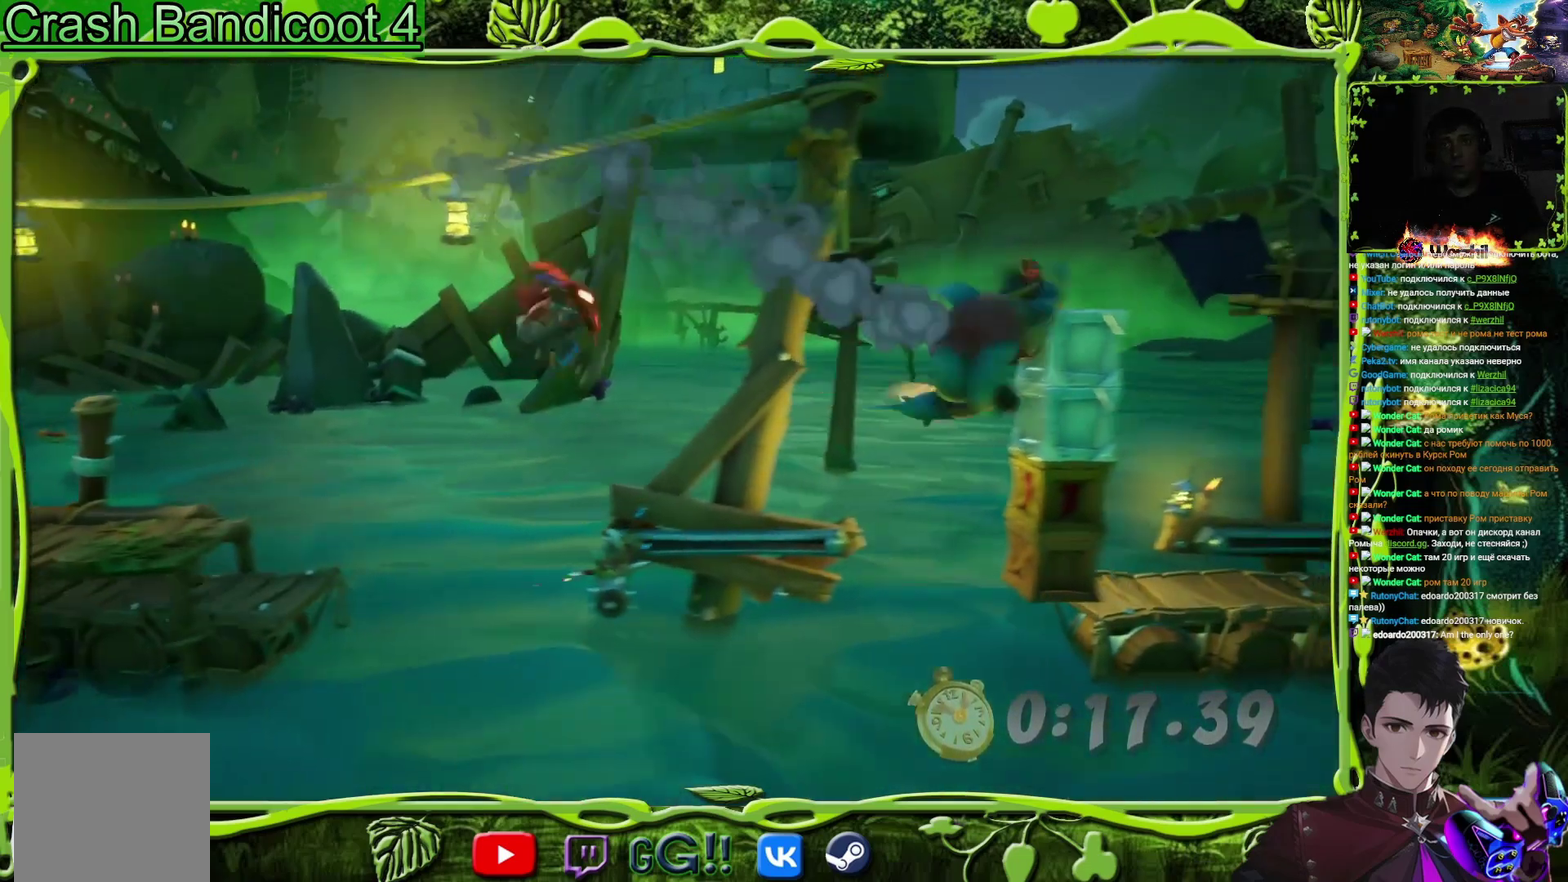
{"buttons": ["CROSS", "DPAD_RIGHT"], "events": [[134, "DPAD_RIGHT", "down"], [200, "DPAD_RIGHT", "up"], [367, "DPAD_RIGHT", "down"], [401, "CROSS", "down"]]}
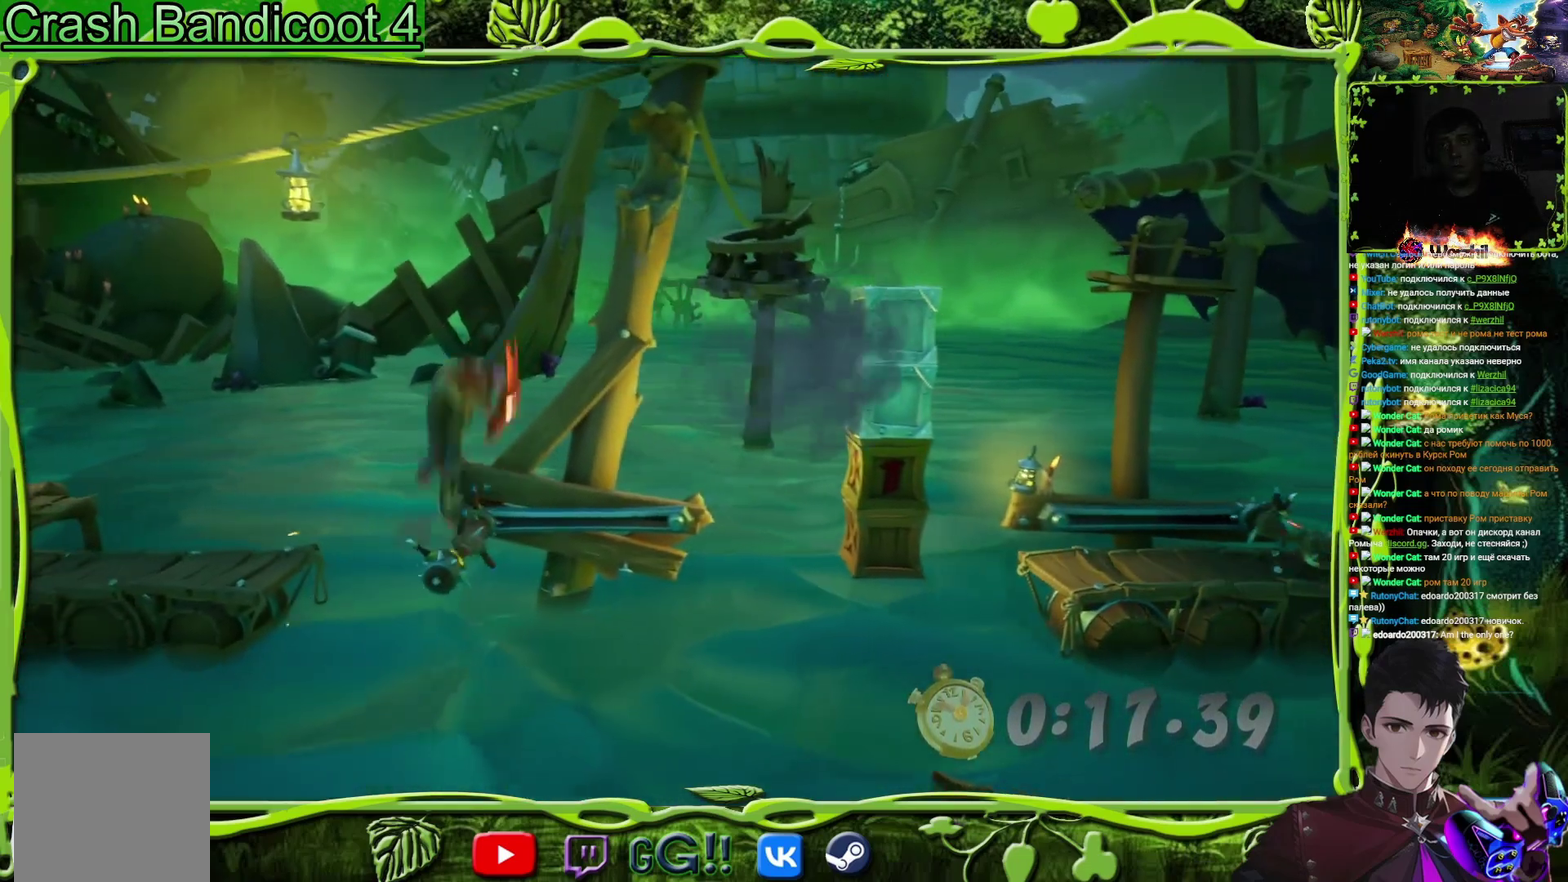
{"buttons": ["CROSS", "DPAD_RIGHT"], "events": [[283, "CROSS", "up"], [433, "CROSS", "down"]]}
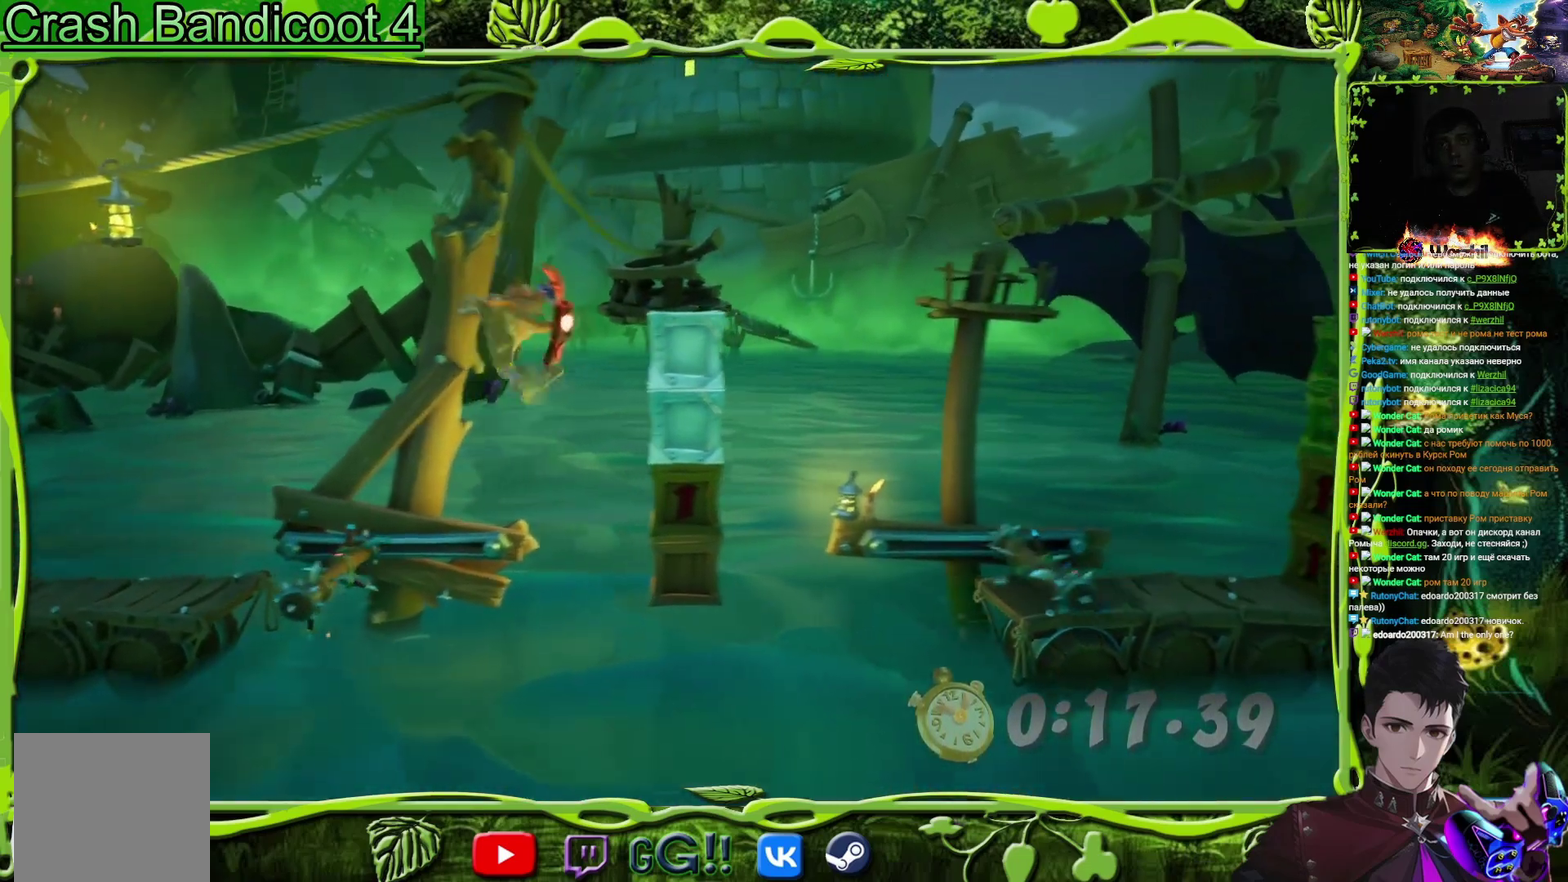
{"buttons": [], "events": [[350, "CROSS", "up"], [401, "DPAD_RIGHT", "up"]]}
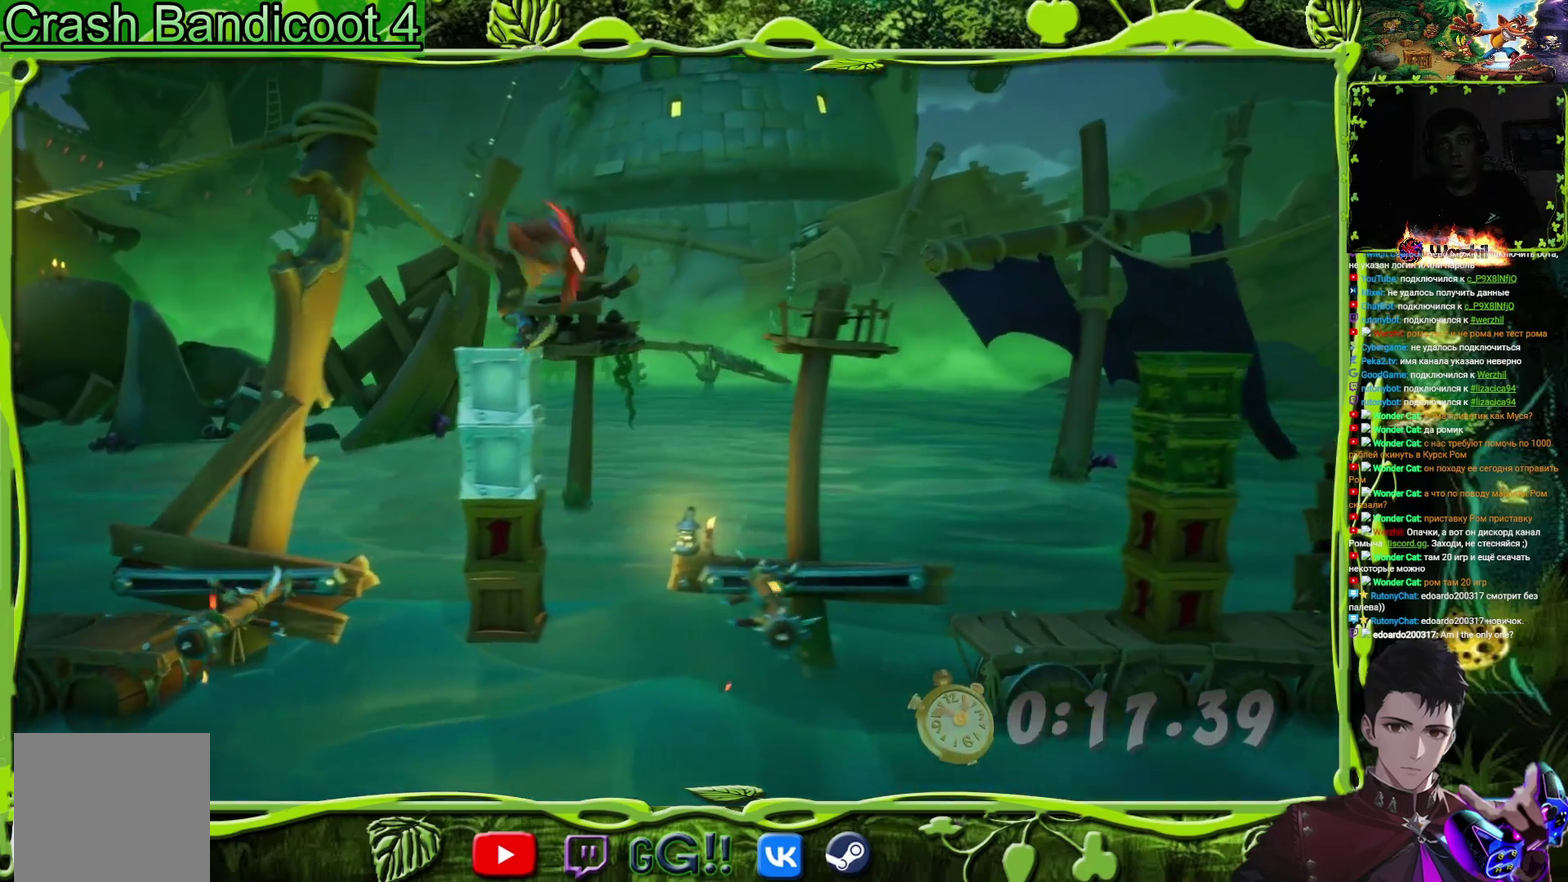
{"buttons": ["DPAD_RIGHT"], "events": [[33, "DPAD_RIGHT", "down"], [116, "CROSS", "down"], [467, "CROSS", "up"]]}
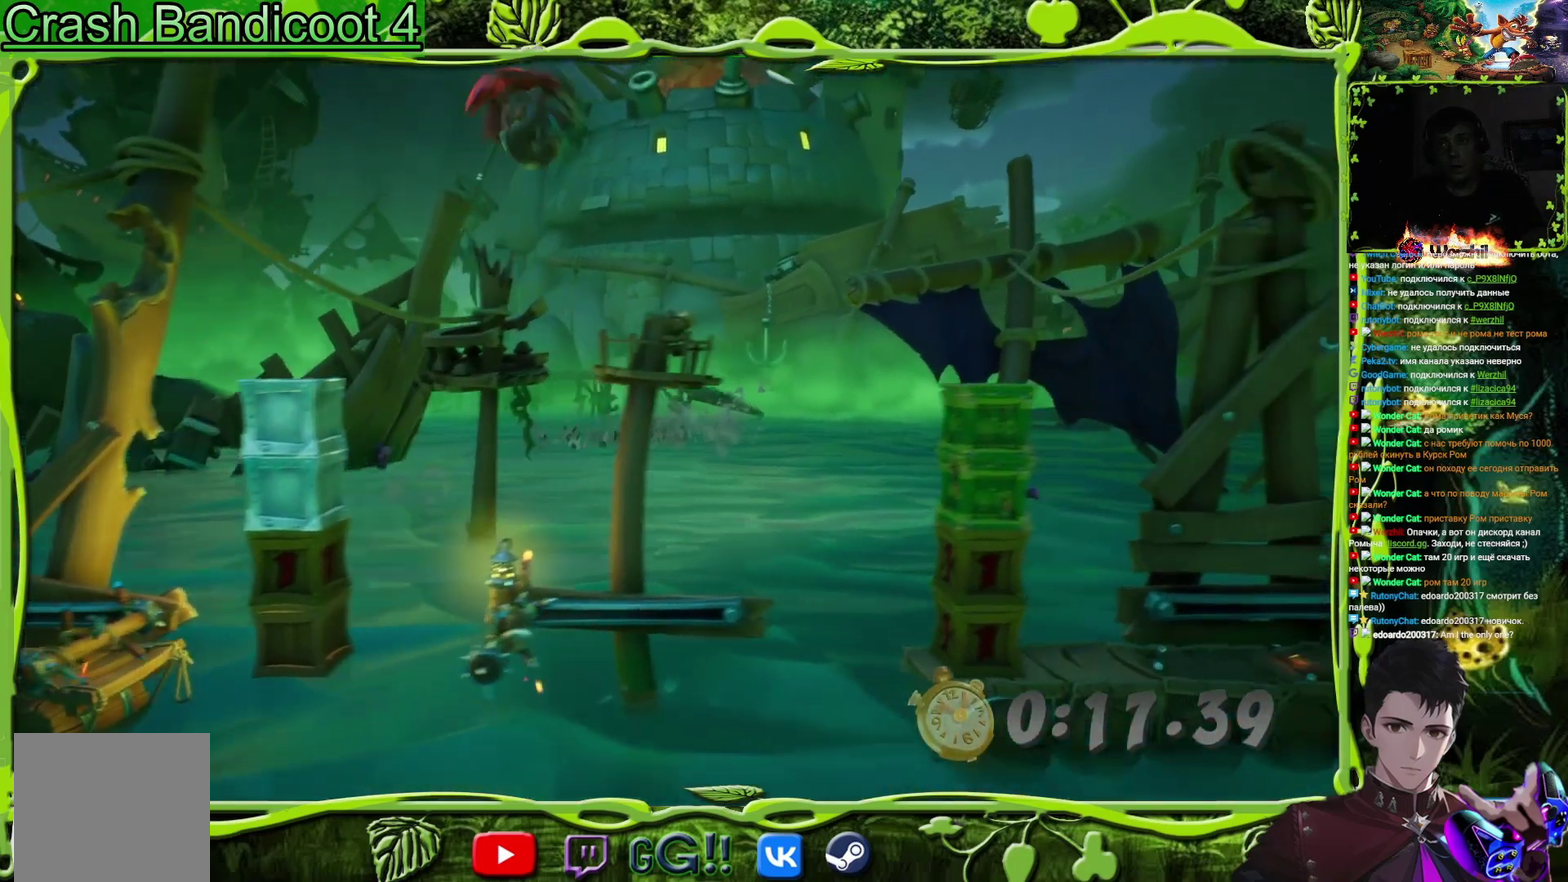
{"buttons": ["CROSS", "DPAD_RIGHT"], "events": [[284, "CROSS", "down"]]}
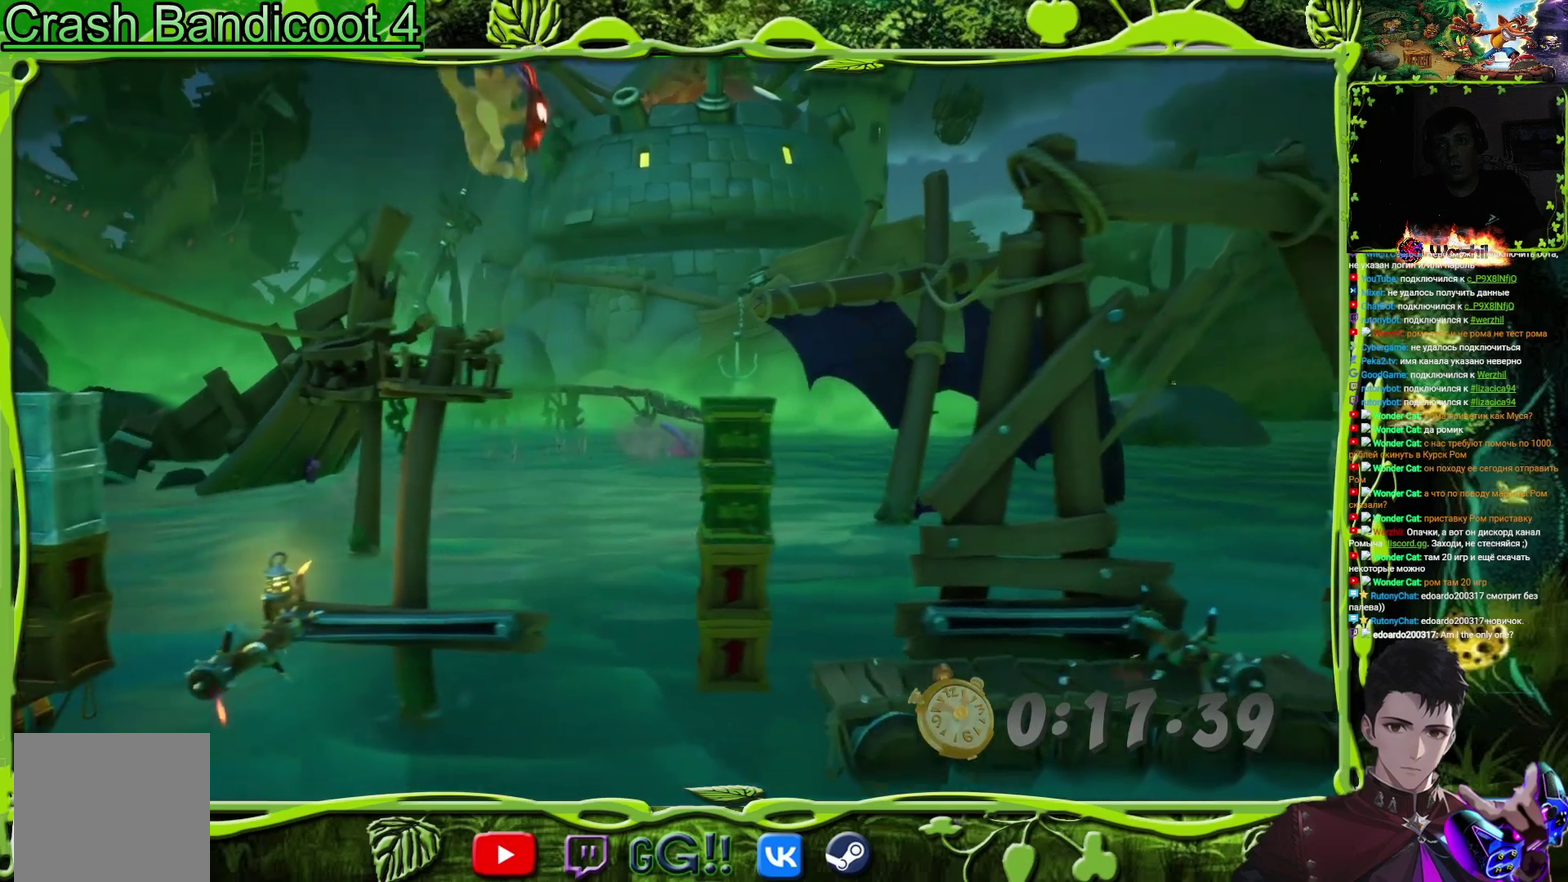
{"buttons": ["DPAD_RIGHT"], "events": [[183, "CROSS", "up"], [283, "DPAD_RIGHT", "up"], [383, "DPAD_RIGHT", "down"]]}
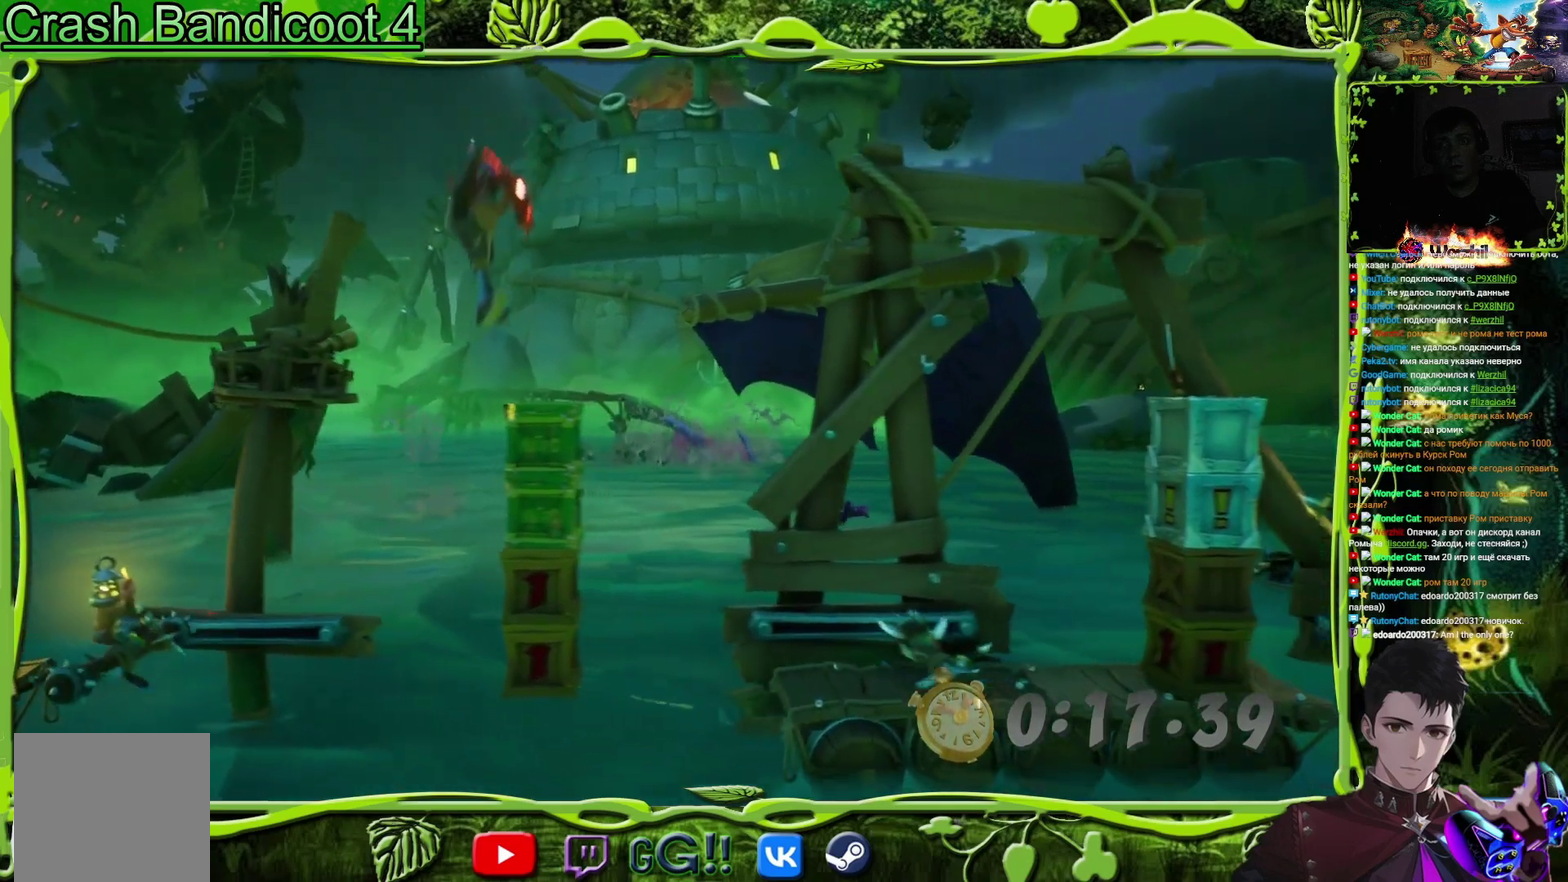
{"buttons": ["CROSS", "DPAD_RIGHT"], "events": [[134, "CROSS", "down"]]}
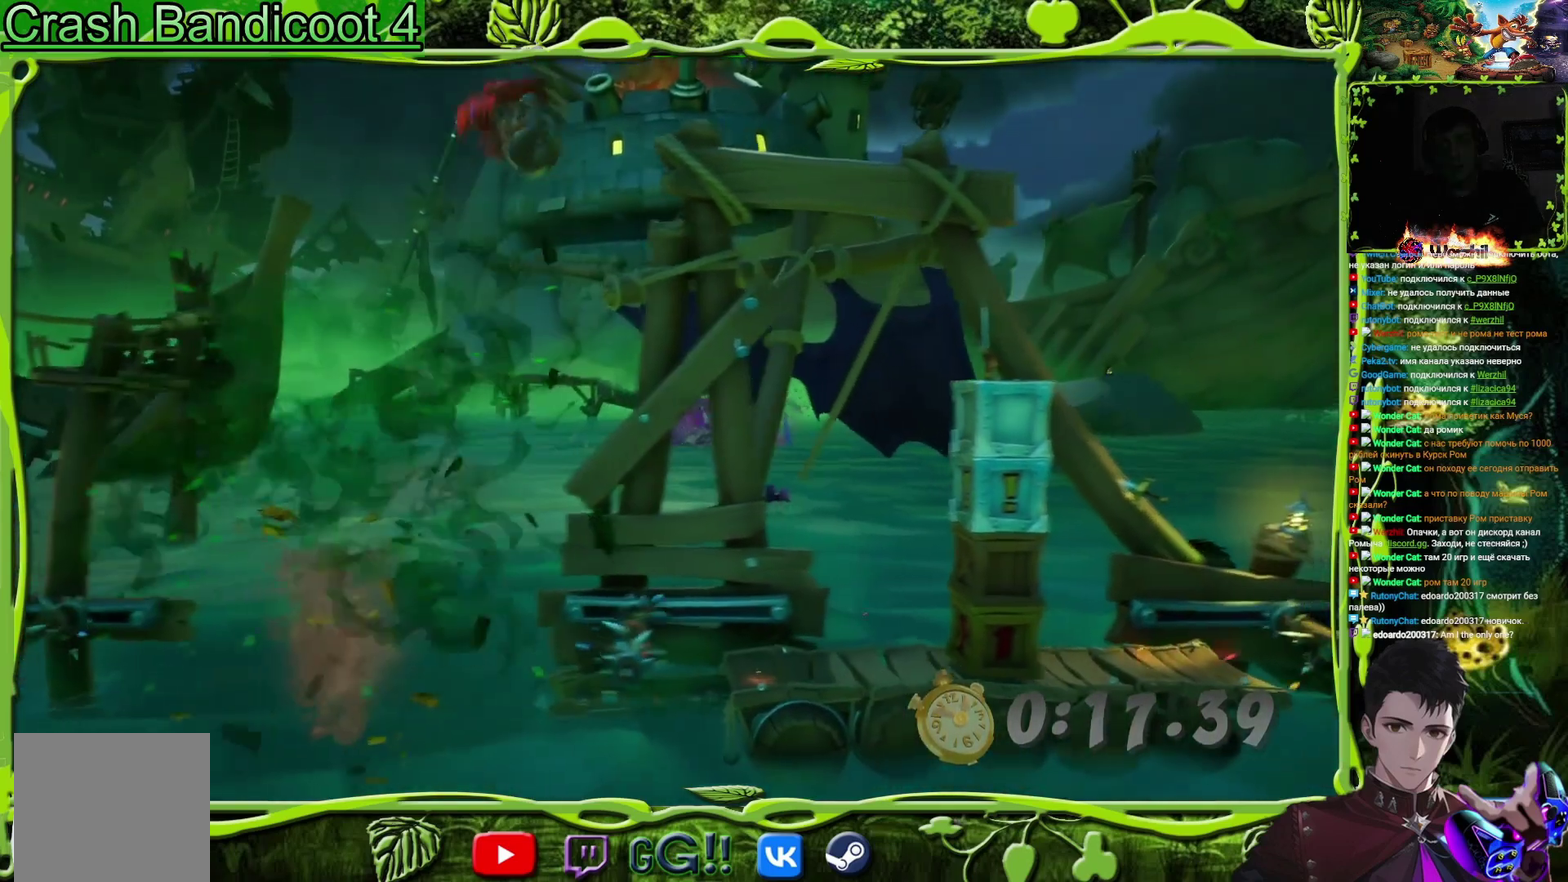
{"buttons": ["DPAD_RIGHT"], "events": [[166, "CROSS", "up"], [283, "CROSS", "down"], [433, "CROSS", "up"]]}
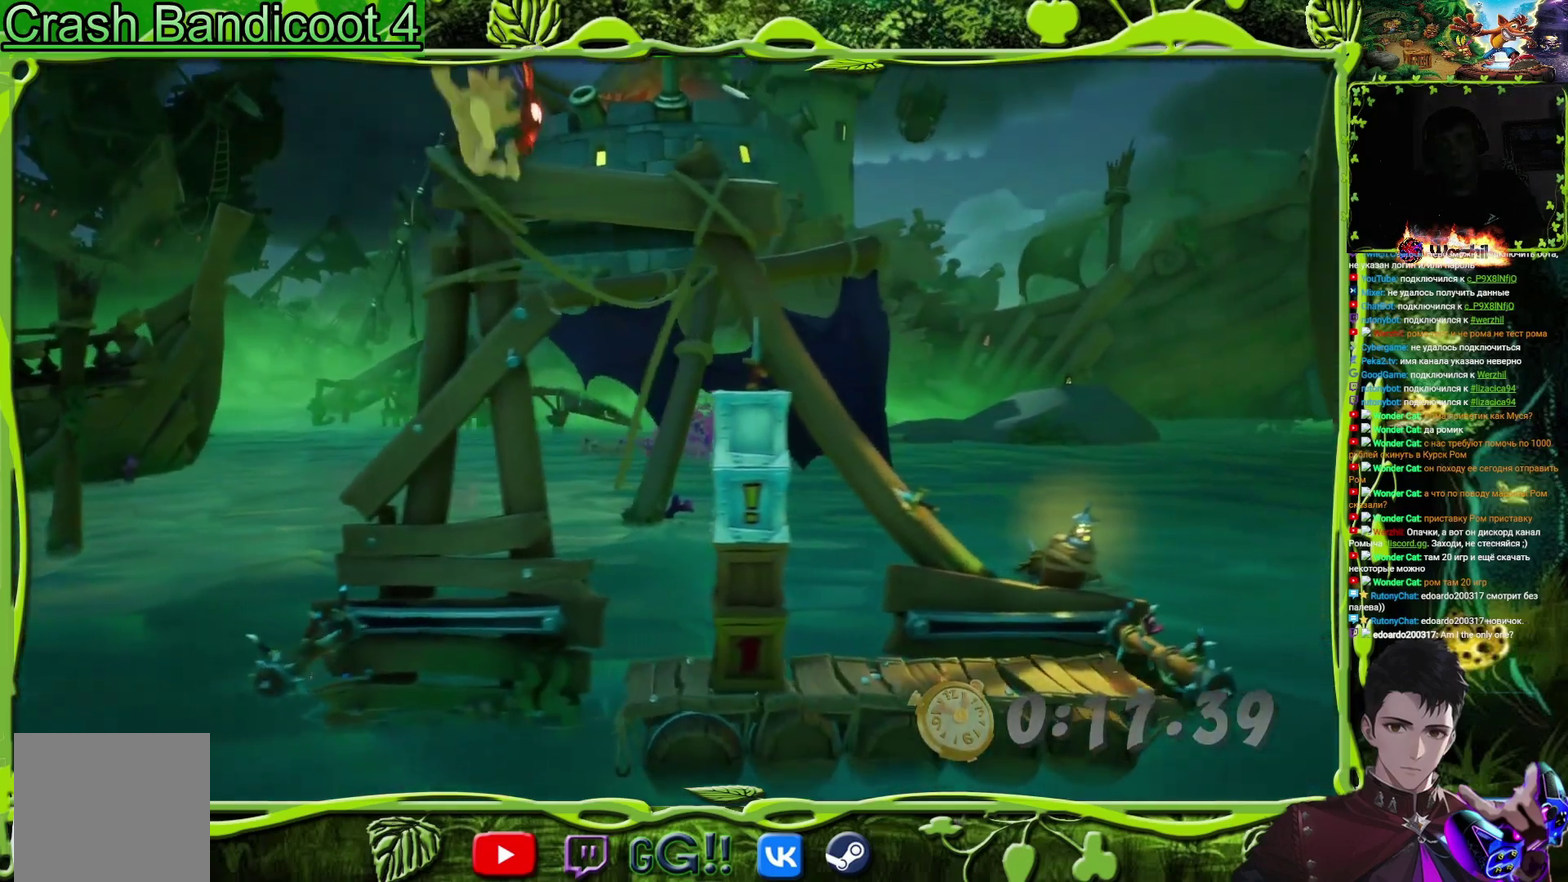
{"buttons": ["DPAD_RIGHT"], "events": []}
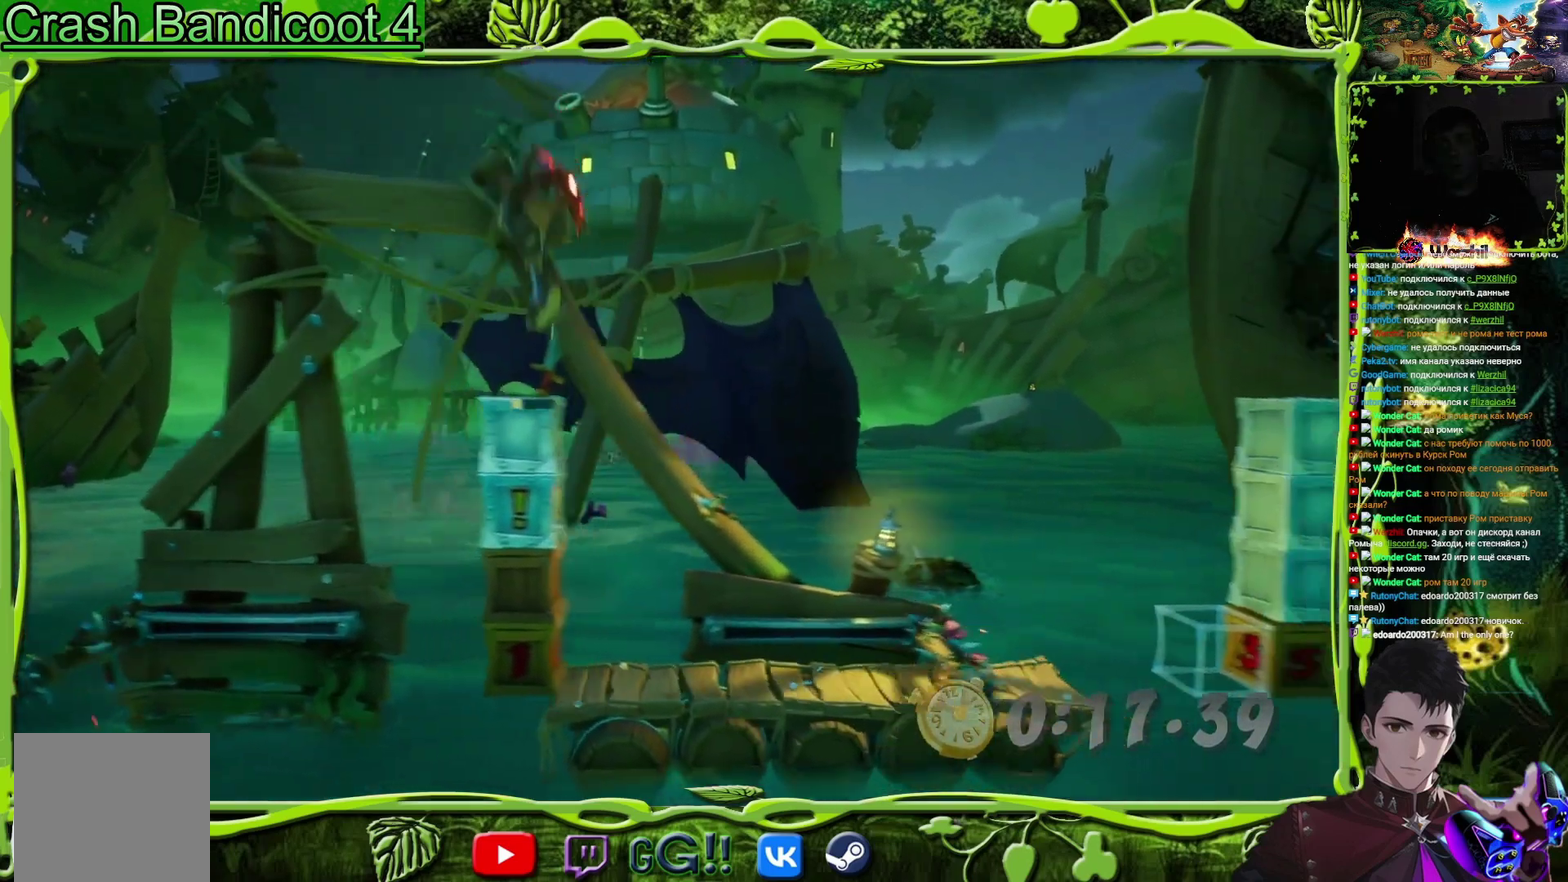
{"buttons": ["DPAD_RIGHT"], "events": []}
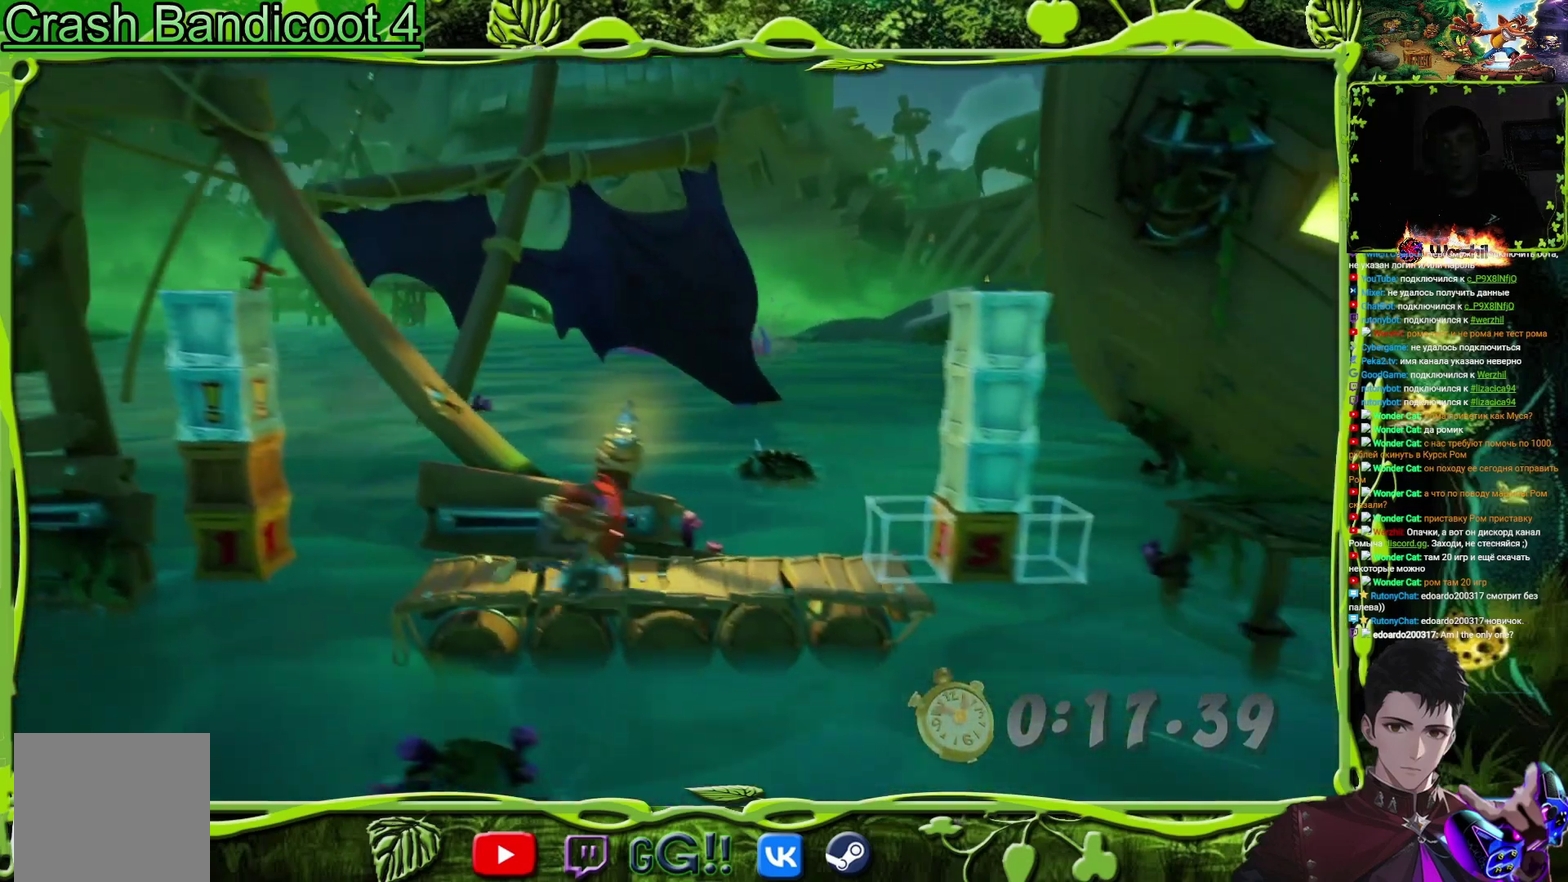
{"buttons": ["DPAD_RIGHT"], "events": [[267, "CROSS", "down"], [467, "CROSS", "up"]]}
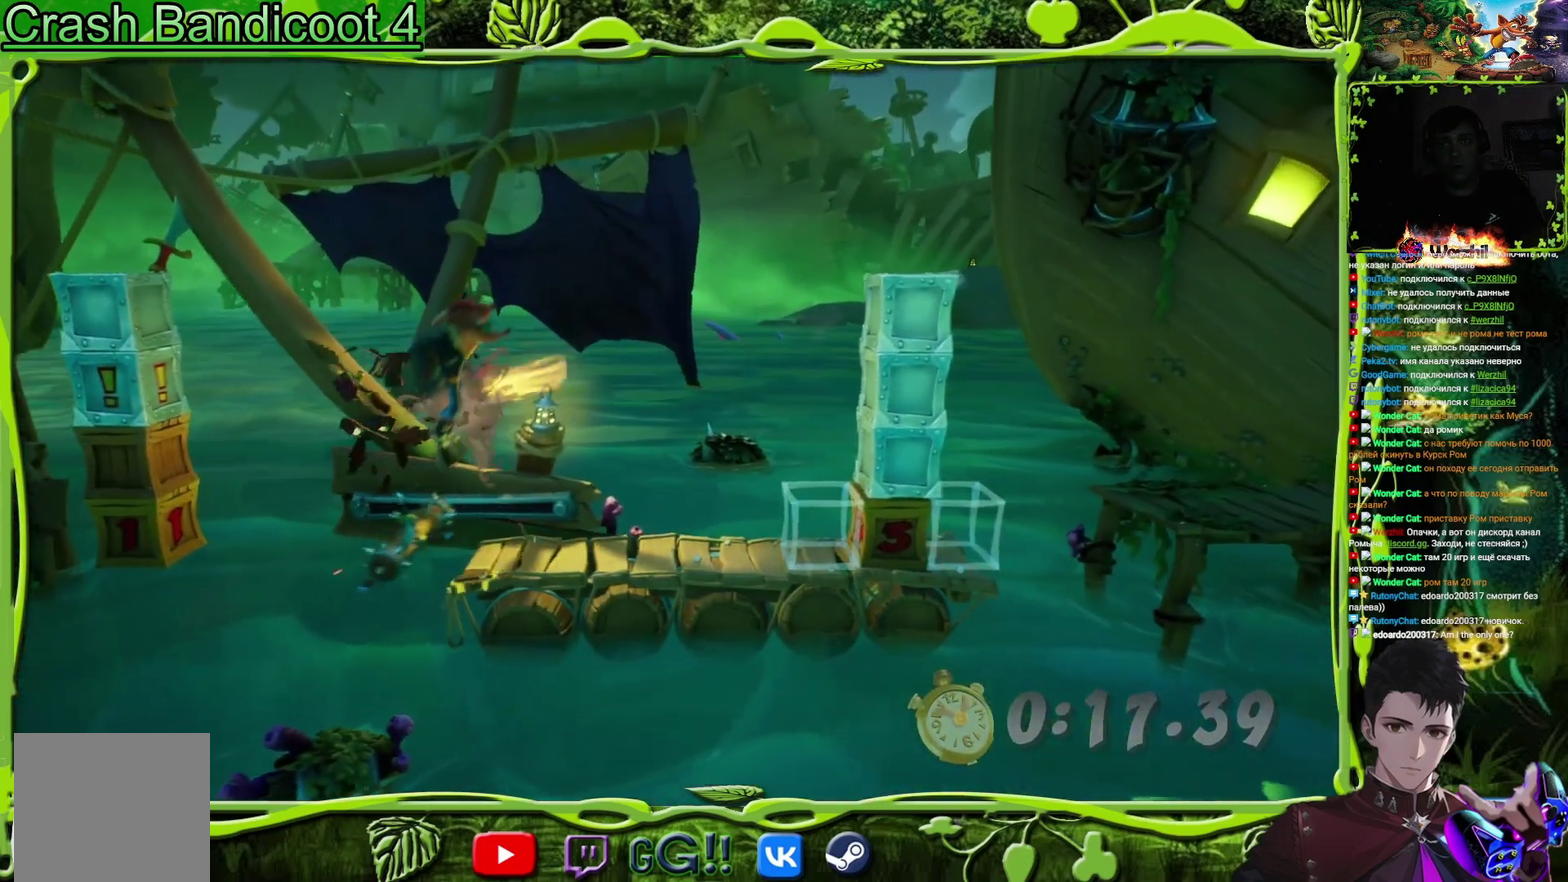
{"buttons": ["DPAD_RIGHT"], "events": []}
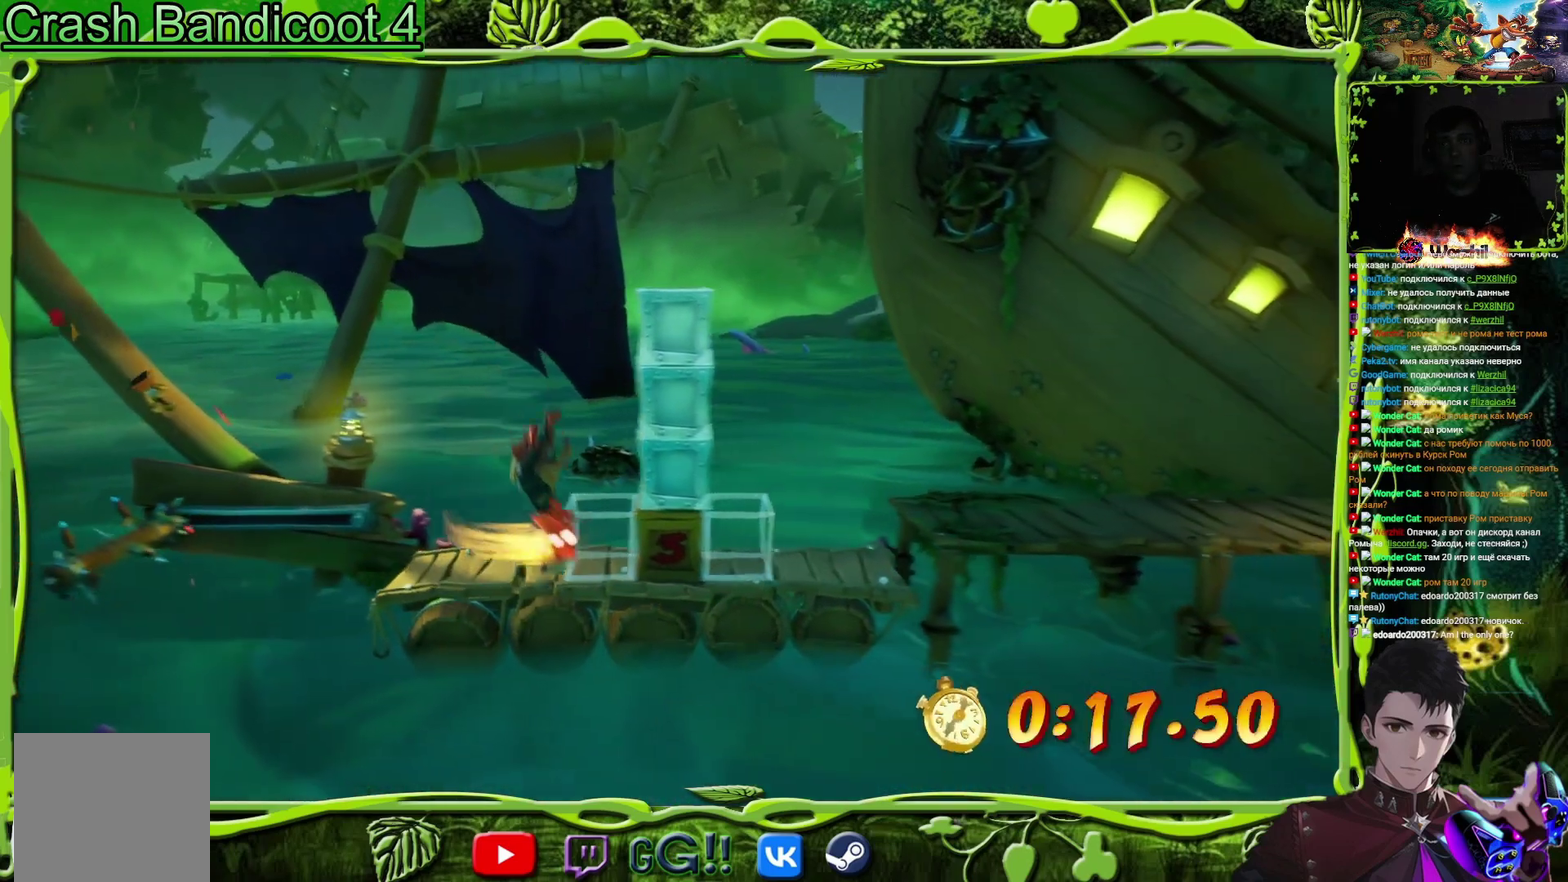
{"buttons": ["DPAD_RIGHT"], "events": [[50, "CIRCLE", "down"], [134, "CIRCLE", "up"], [217, "CROSS", "down"], [334, "CROSS", "up"]]}
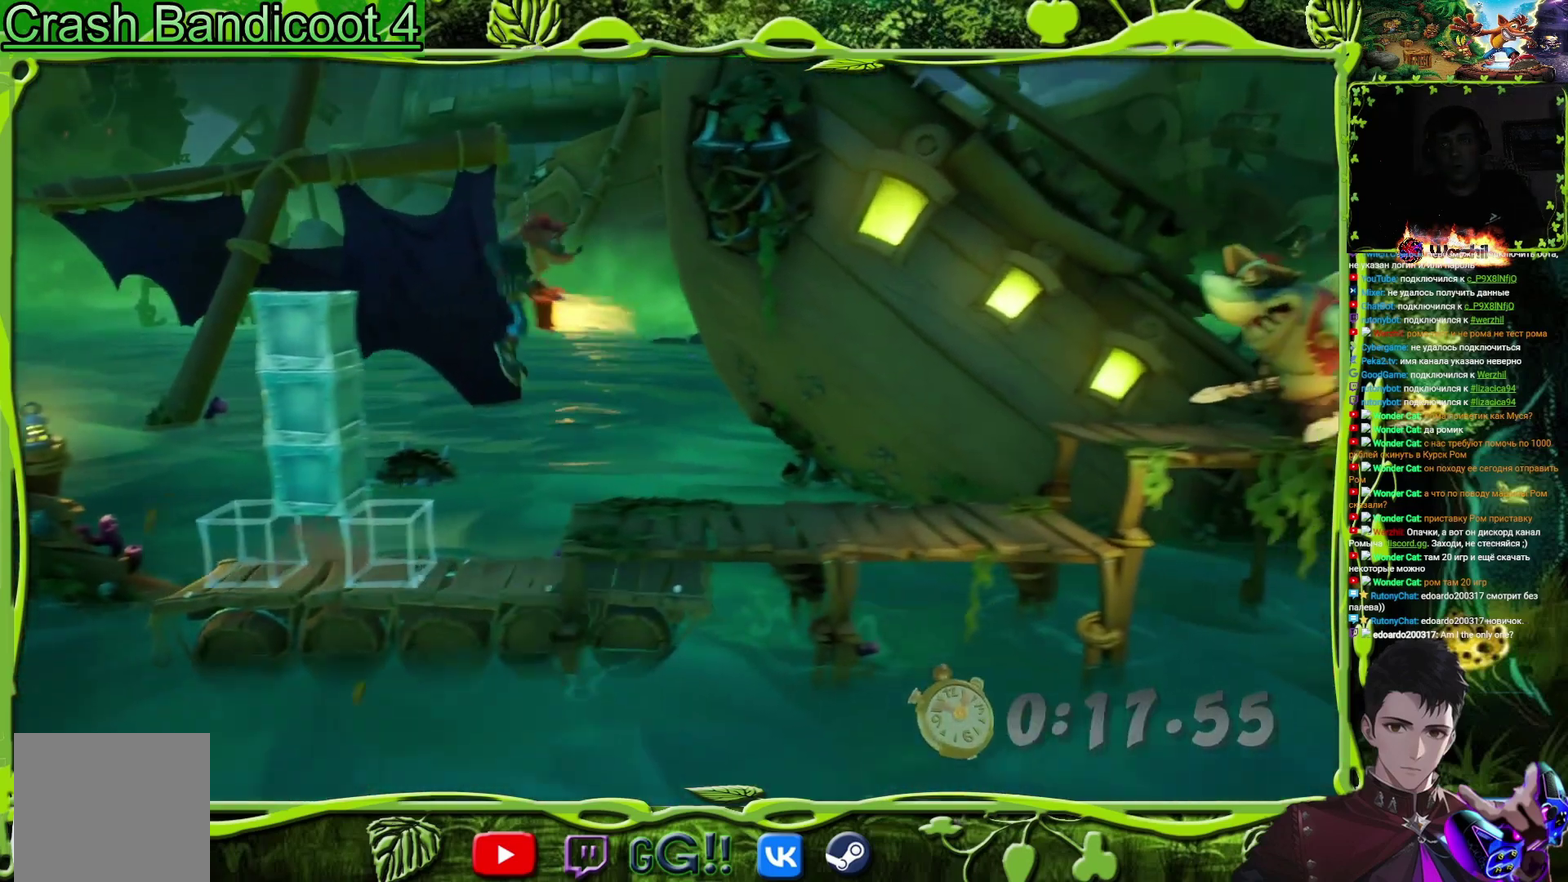
{"buttons": ["DPAD_RIGHT"], "events": []}
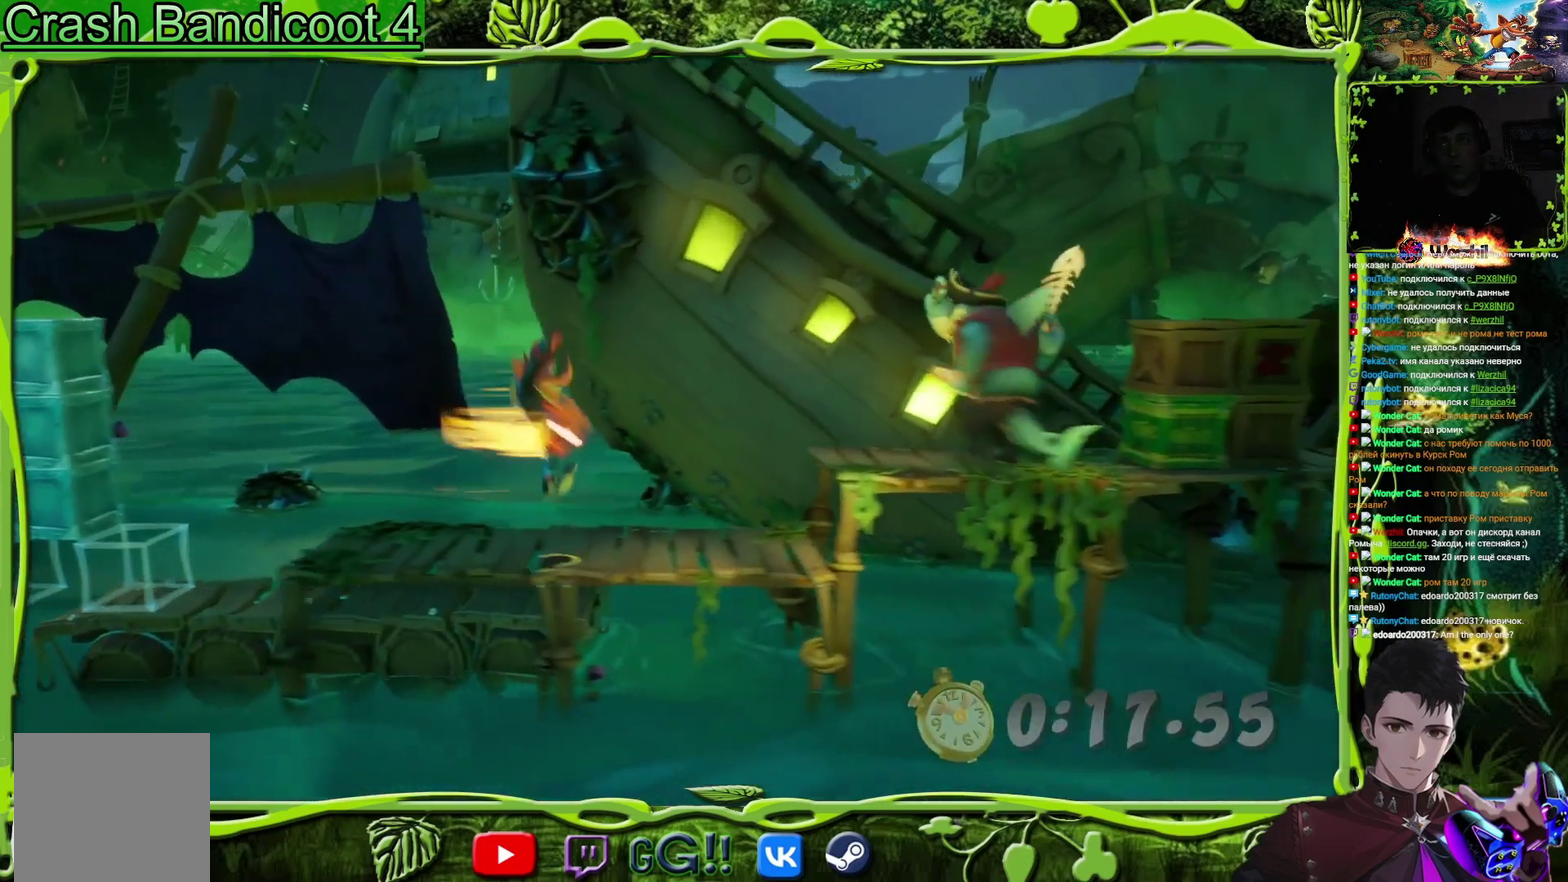
{"buttons": ["CROSS", "DPAD_RIGHT"], "events": [[484, "CROSS", "down"]]}
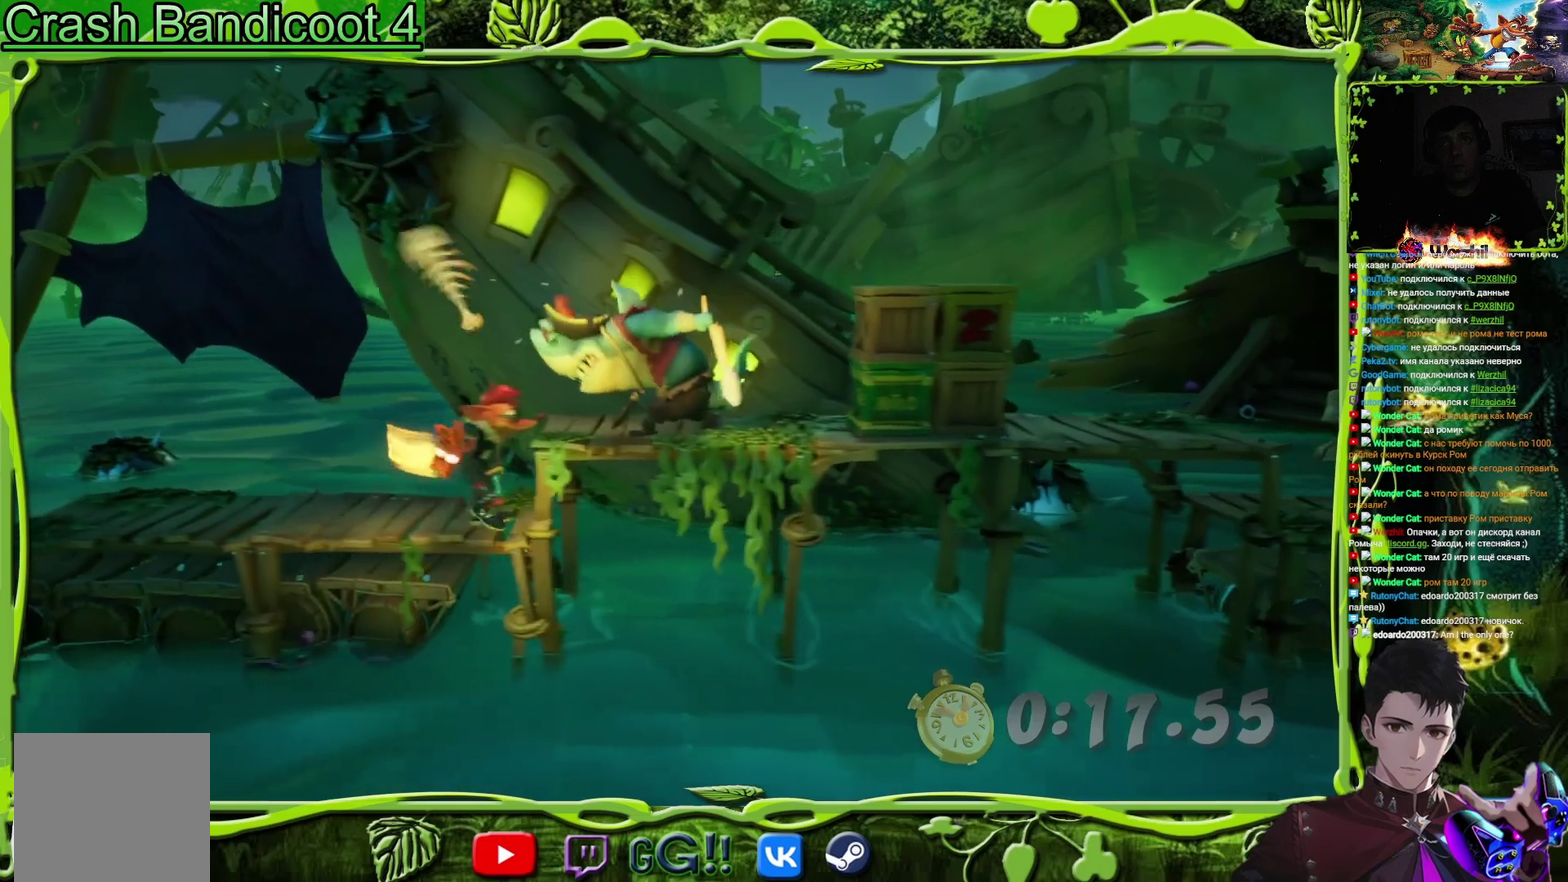
{"buttons": ["DPAD_RIGHT"], "events": [[50, "SQUARE", "down"], [100, "CROSS", "up"], [200, "SQUARE", "up"], [367, "DPAD_RIGHT", "up"], [500, "DPAD_RIGHT", "down"]]}
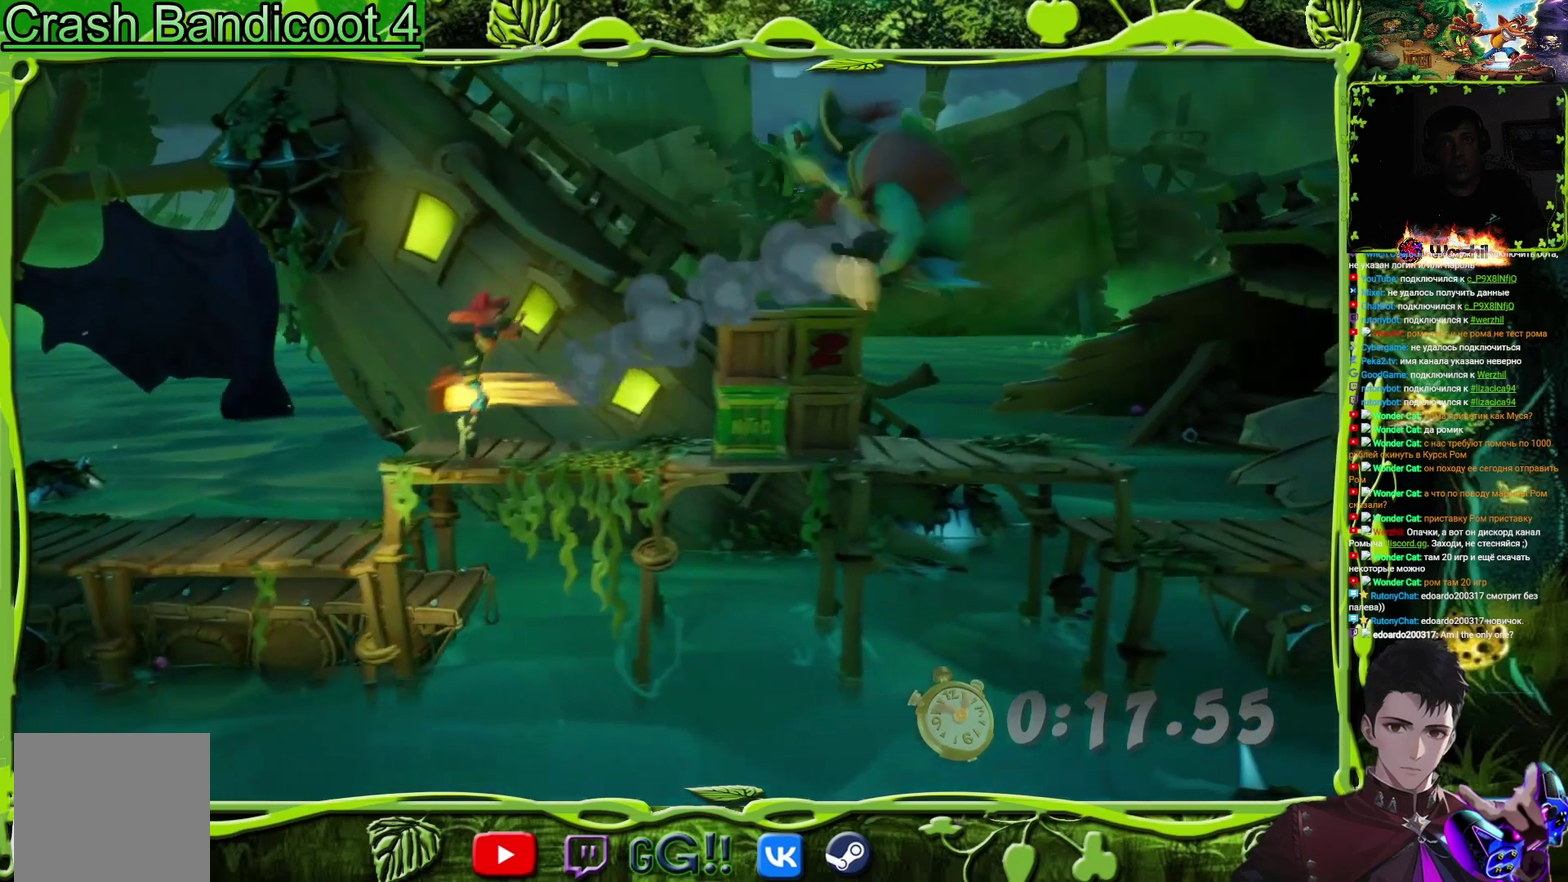
{"buttons": ["DPAD_RIGHT"], "events": [[200, "CROSS", "down"], [451, "CROSS", "up"]]}
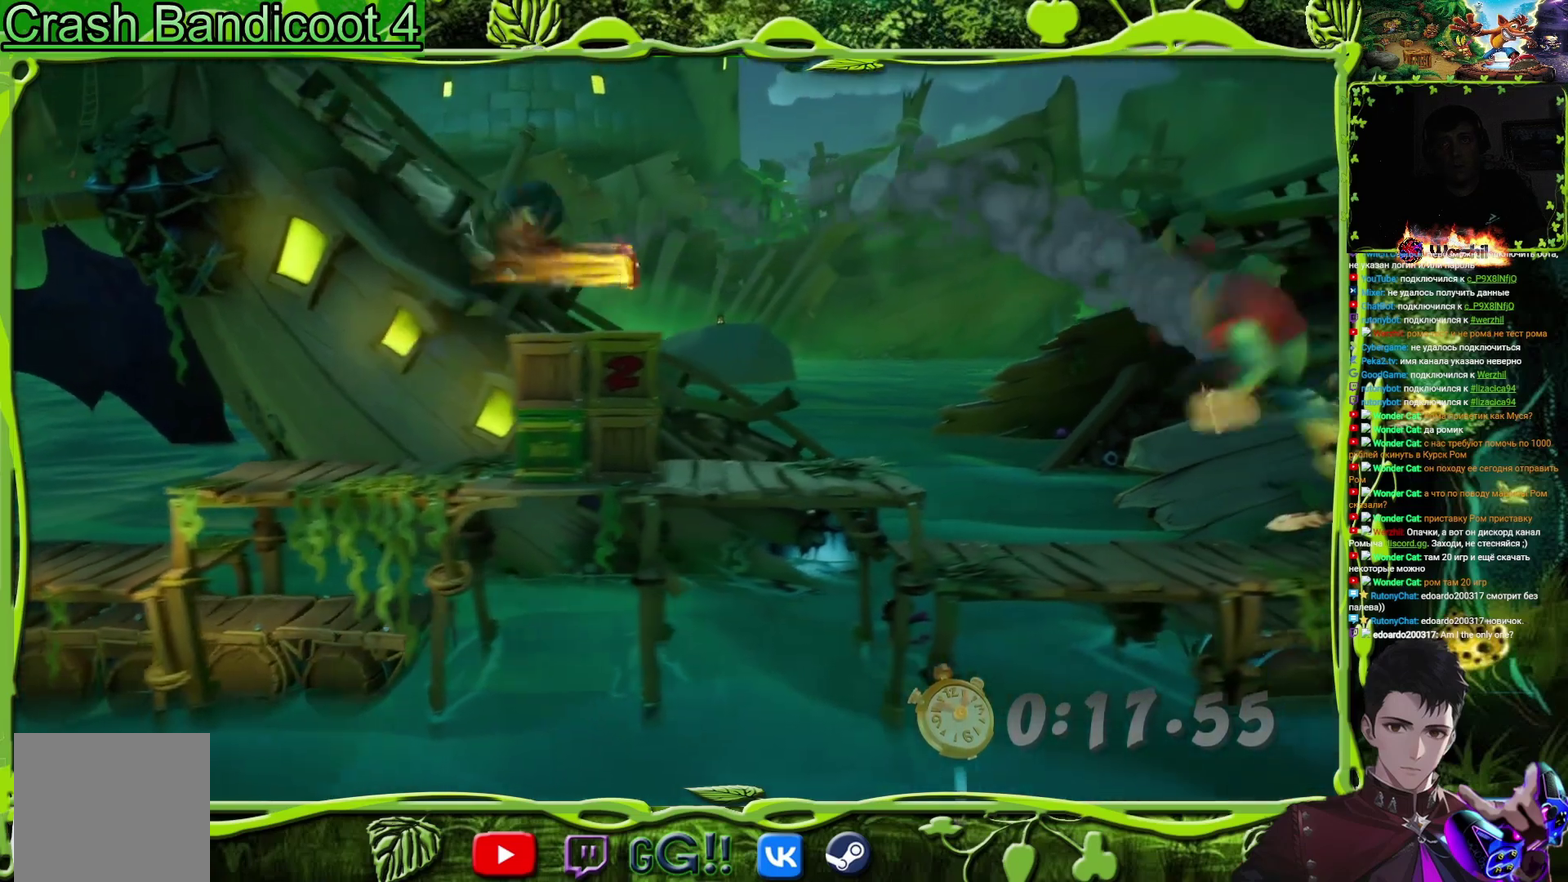
{"buttons": ["DPAD_RIGHT"], "events": [[50, "SQUARE", "down"], [200, "SQUARE", "up"]]}
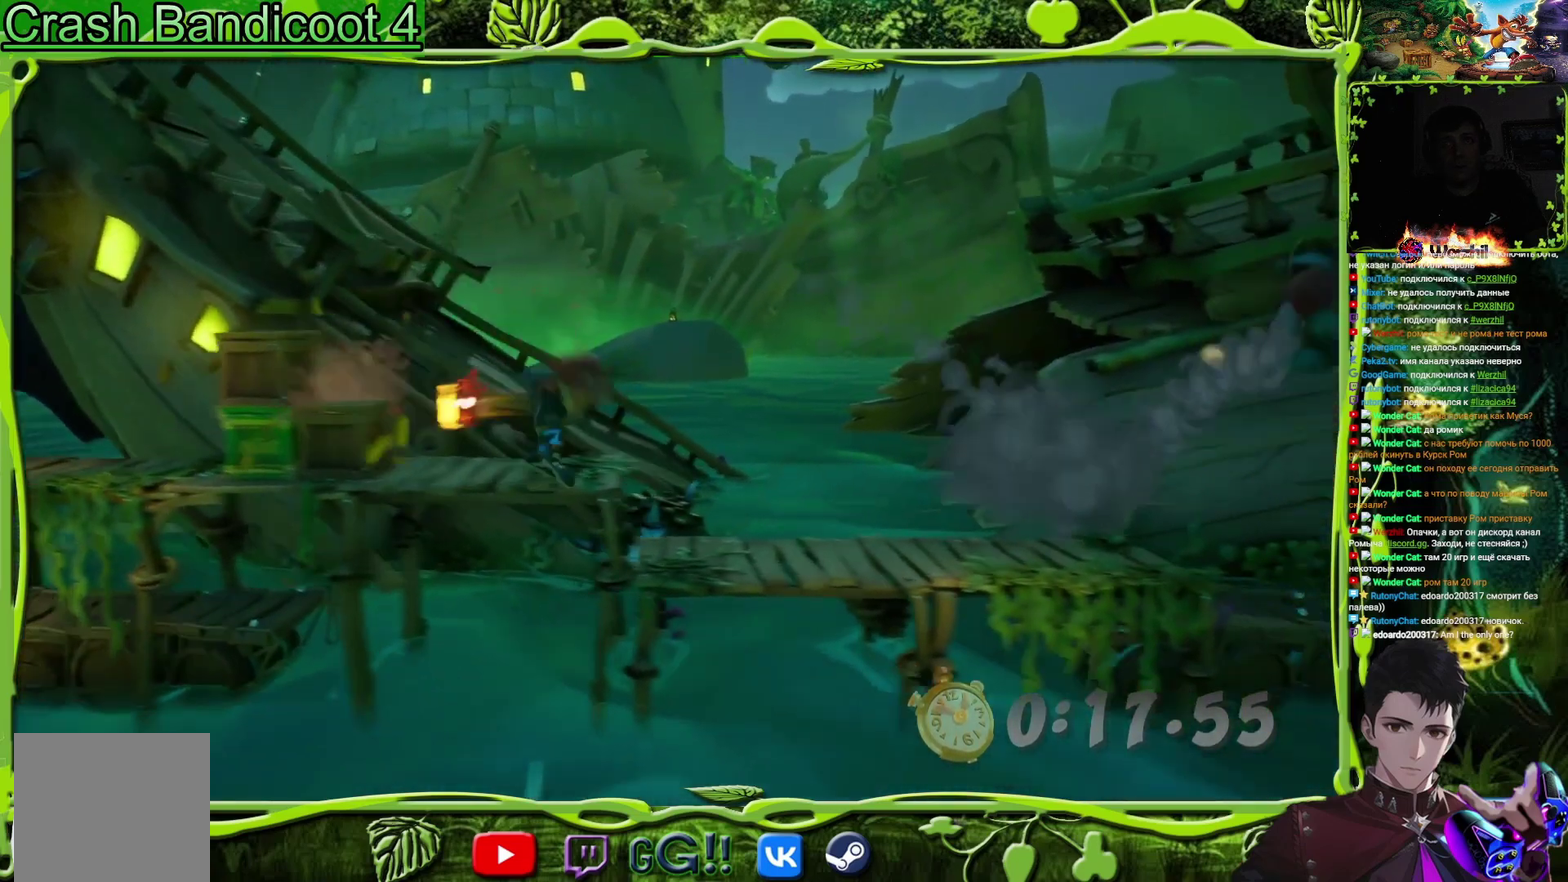
{"buttons": ["DPAD_RIGHT"], "events": [[84, "CIRCLE", "down"], [234, "CIRCLE", "up"]]}
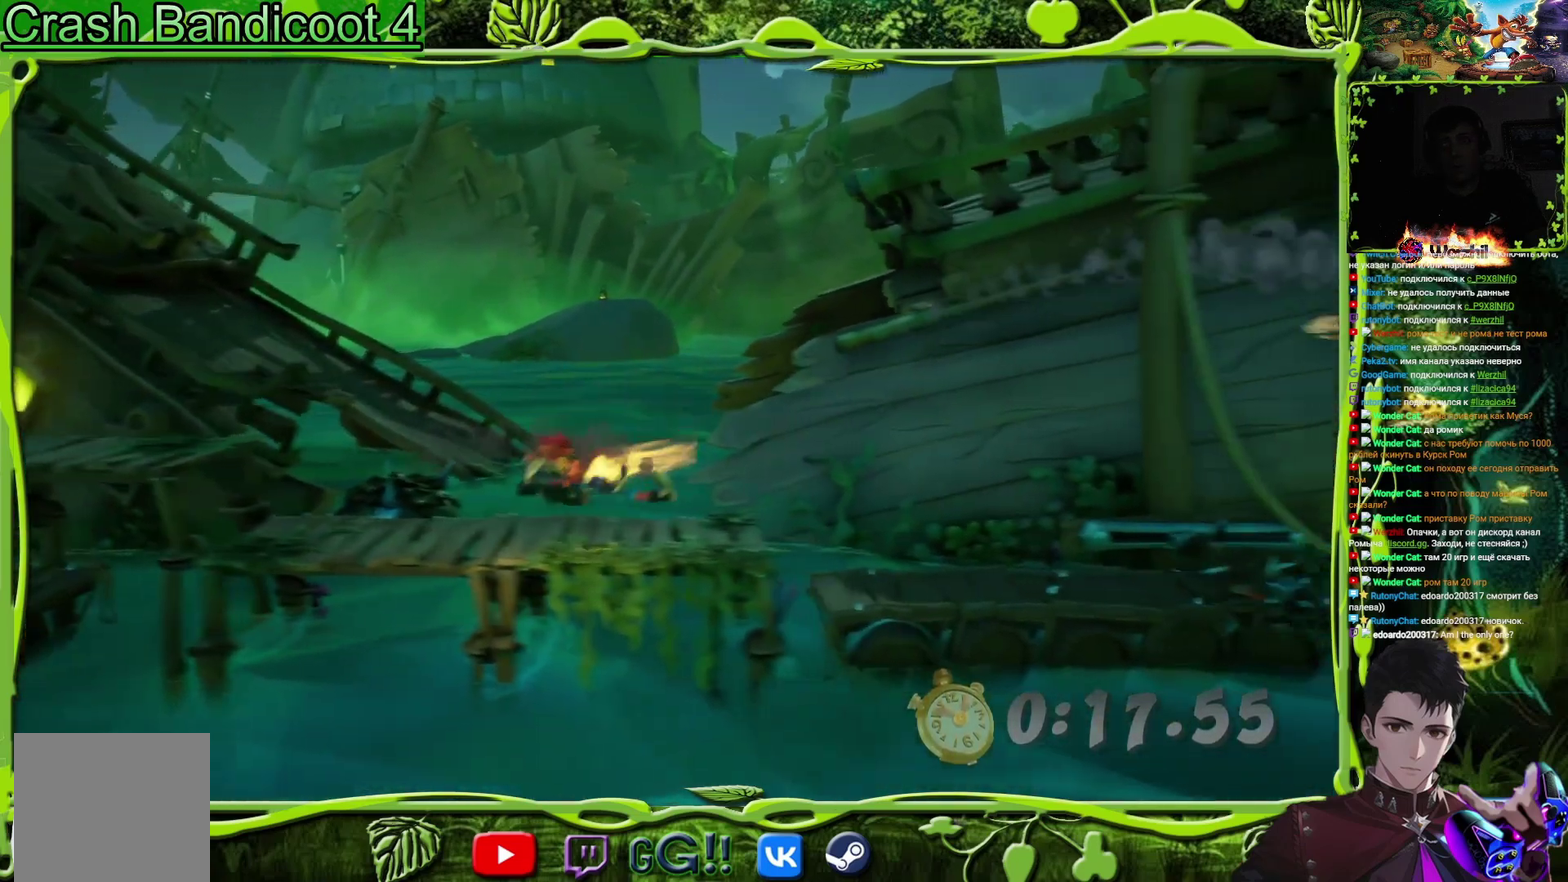
{"buttons": ["CROSS", "SQUARE", "DPAD_RIGHT"], "events": [[150, "CIRCLE", "down"], [283, "CIRCLE", "up"], [283, "CROSS", "down"], [467, "SQUARE", "down"]]}
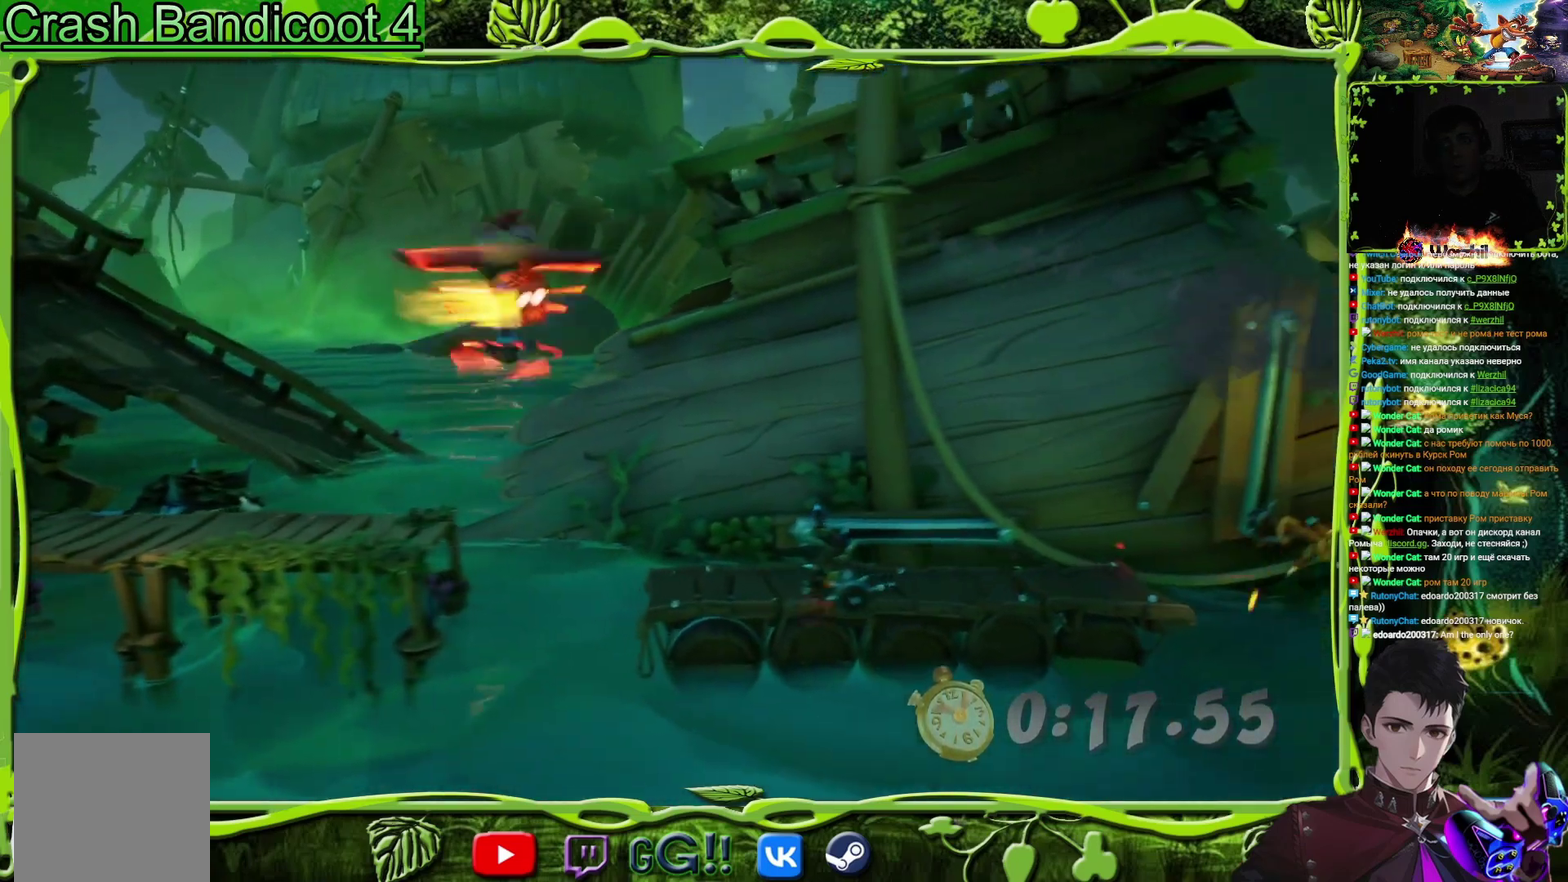
{"buttons": ["SQUARE", "DPAD_RIGHT"], "events": [[167, "CROSS", "up"], [184, "SQUARE", "up"], [350, "SQUARE", "down"]]}
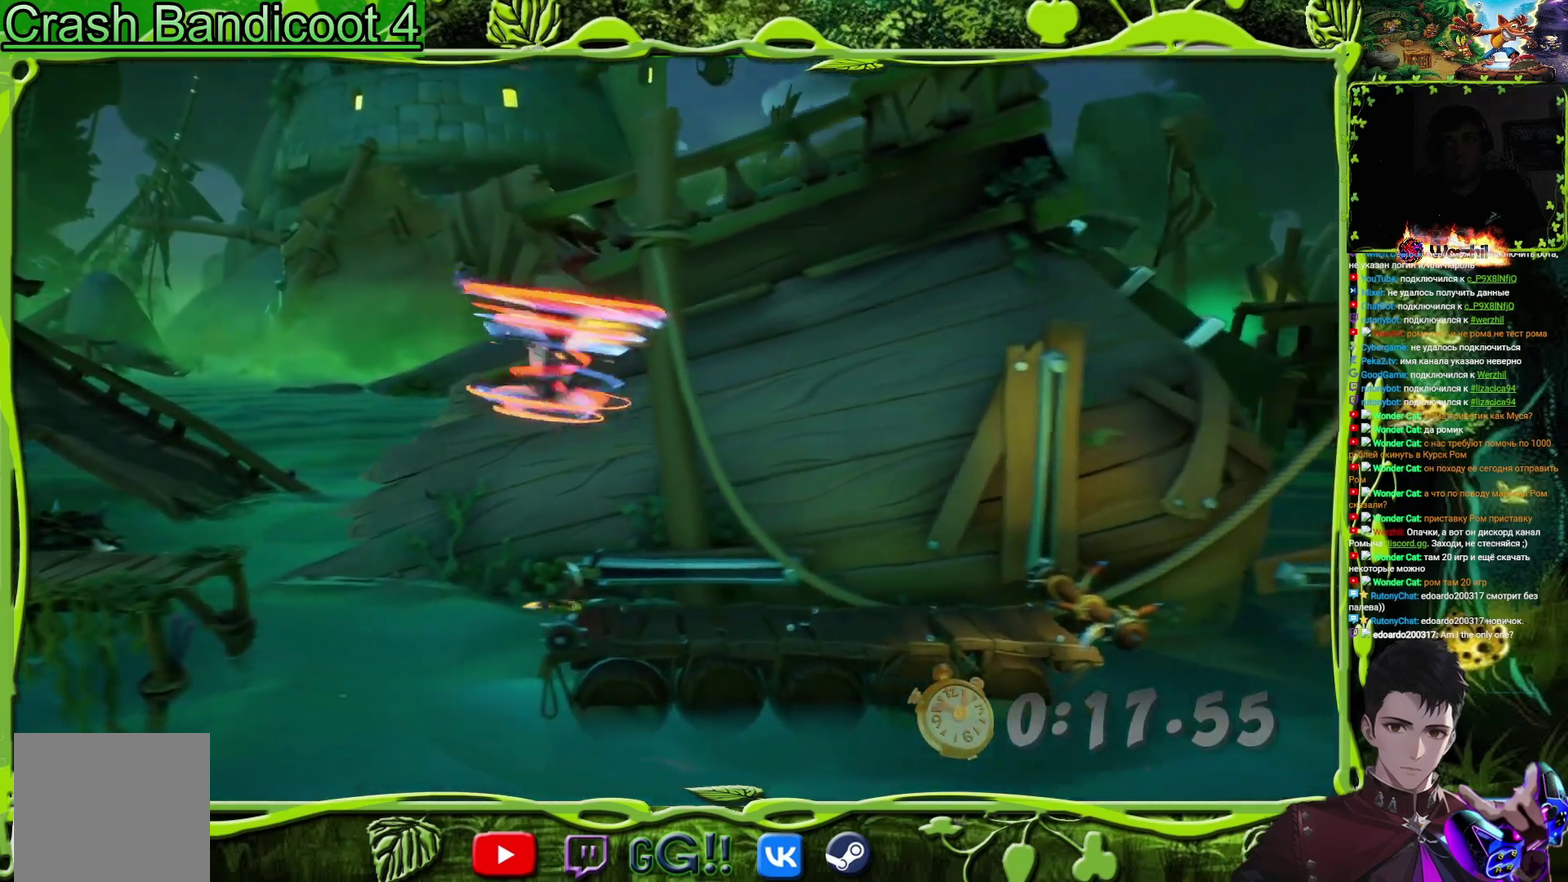
{"buttons": [], "events": [[50, "SQUARE", "up"], [267, "DPAD_RIGHT", "up"]]}
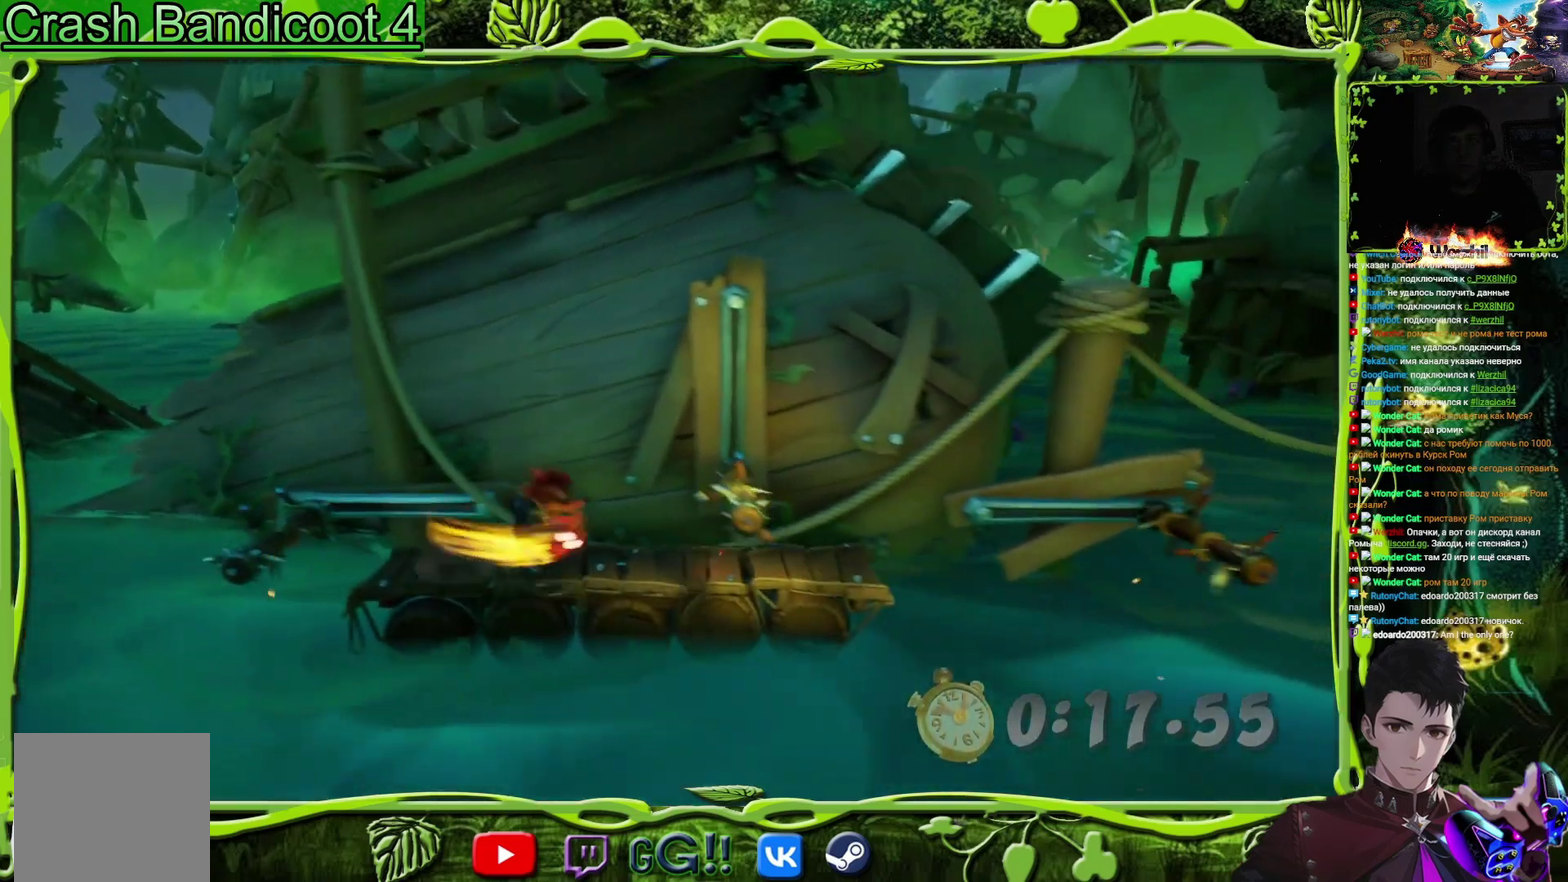
{"buttons": [], "events": [[117, "DPAD_LEFT", "down"], [250, "DPAD_LEFT", "up"]]}
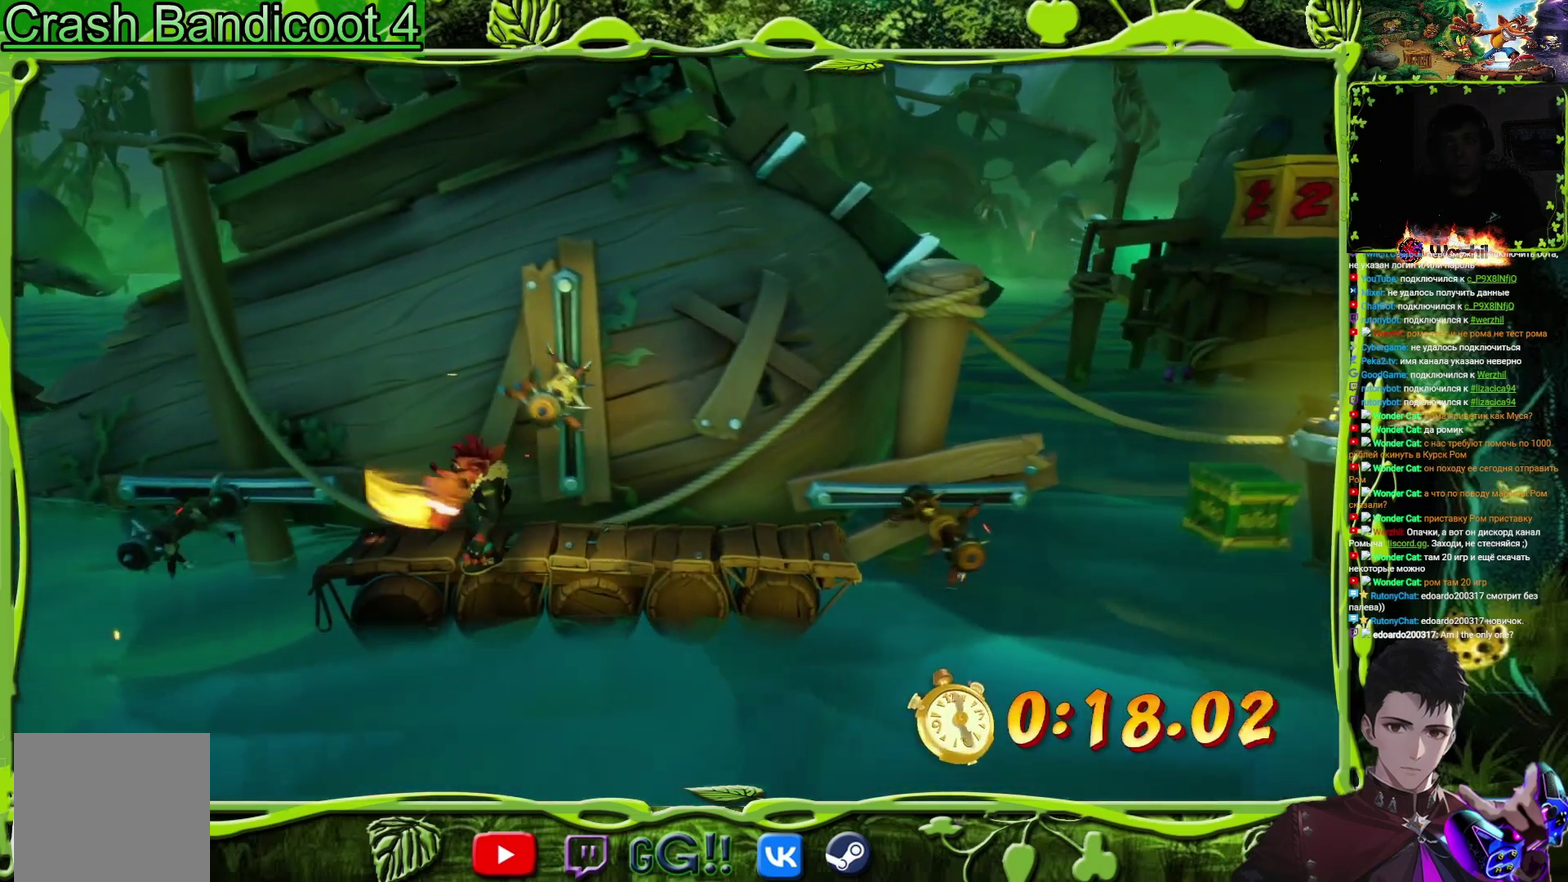
{"buttons": ["DPAD_RIGHT"], "events": [[417, "DPAD_RIGHT", "down"]]}
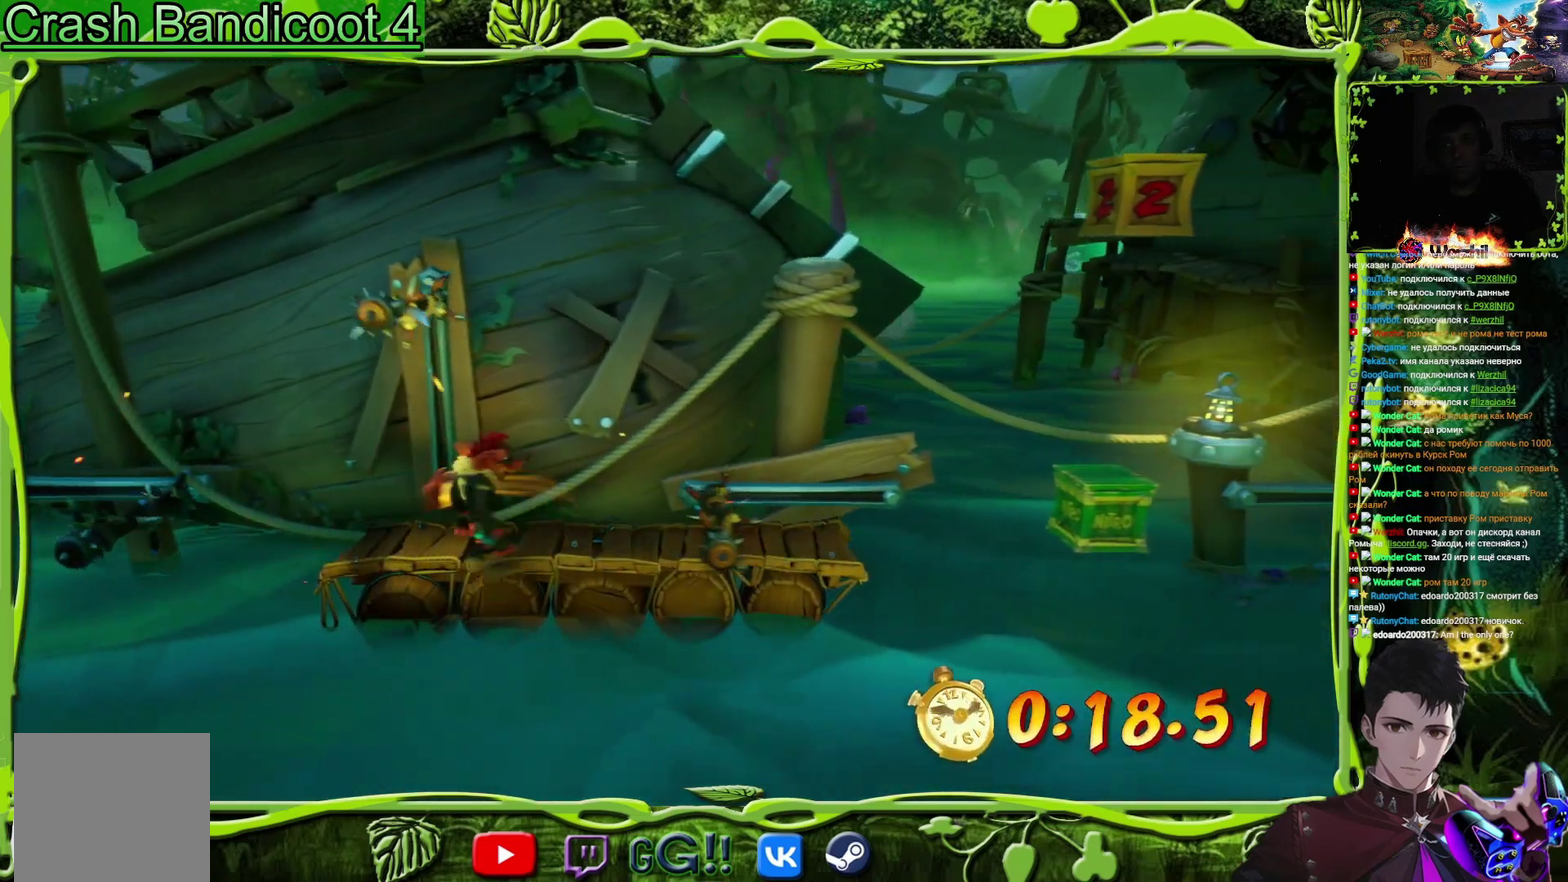
{"buttons": ["DPAD_RIGHT"], "events": [[50, "CROSS", "down"], [200, "CROSS", "up"]]}